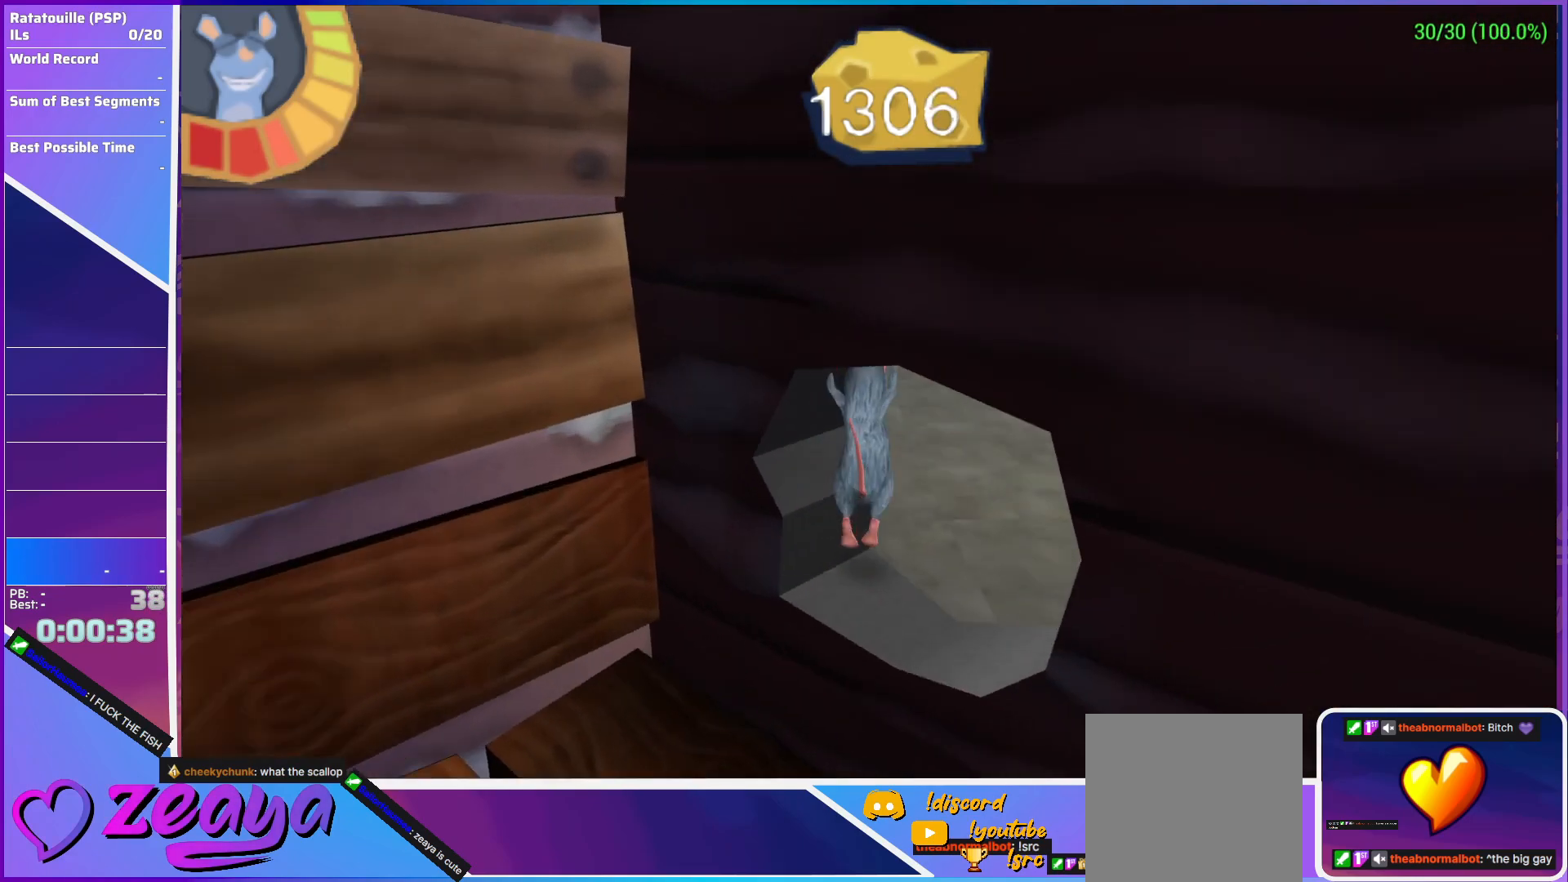
Gameplay with a controller (Xbox layout); each line is a JSON object with the inputs held at the frame after it. "events" lists button and stick changes between this image and that frame as [ms after this image, input, new state], when the widget could be followed in between. Not read: right_stick.
{"buttons": [], "left_stick": "up", "events": [[67, "B", "down"], [217, "B", "up"], [300, "B", "down"], [367, "B", "up"], [400, "L1", "up"], [400, "left_stick", "up"], [417, "B", "down"], [467, "B", "up"]]}
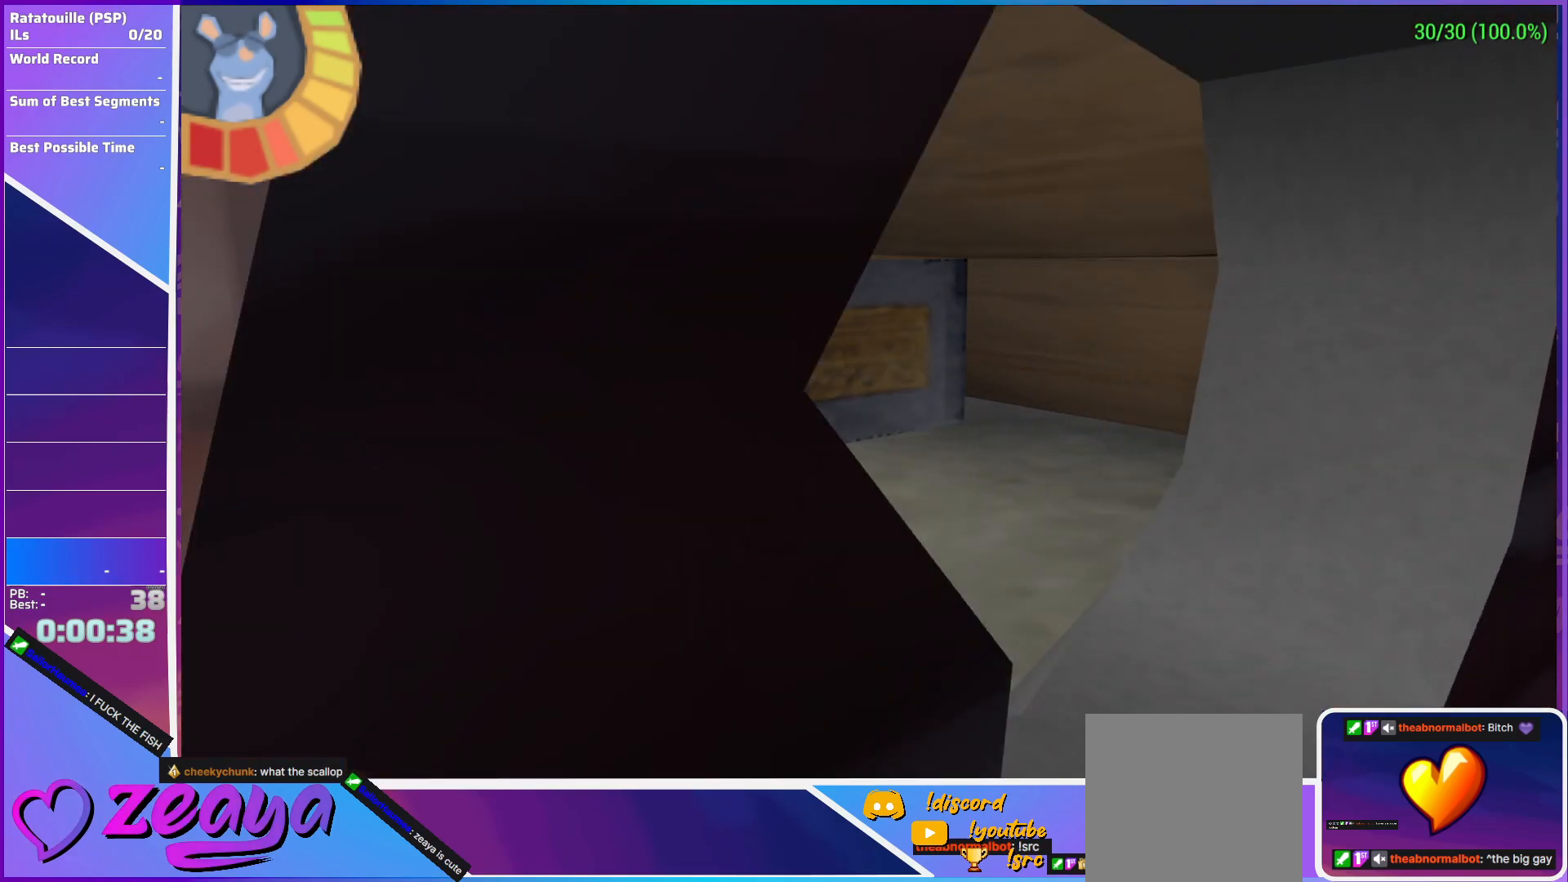
{"buttons": [], "left_stick": "up-left", "events": [[17, "B", "down"], [83, "left_stick", "up-left"], [100, "B", "up"], [167, "A", "down"], [400, "A", "up"]]}
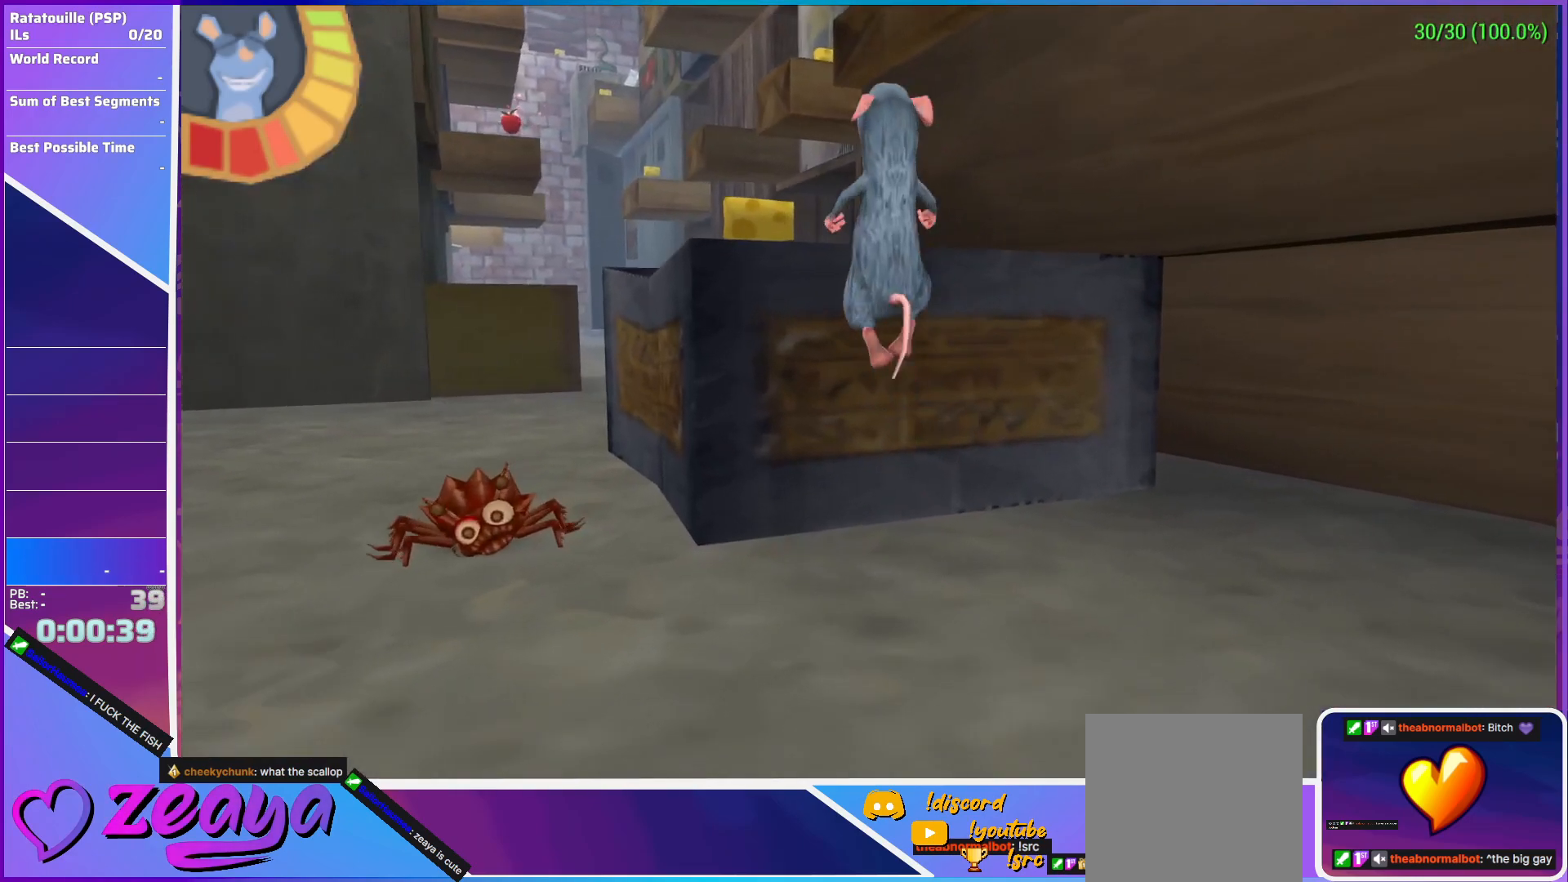
{"buttons": ["L1"], "left_stick": "up-right", "events": [[17, "A", "down"], [133, "left_stick", "up"], [300, "L1", "down"], [367, "A", "up"], [417, "left_stick", "up-right"]]}
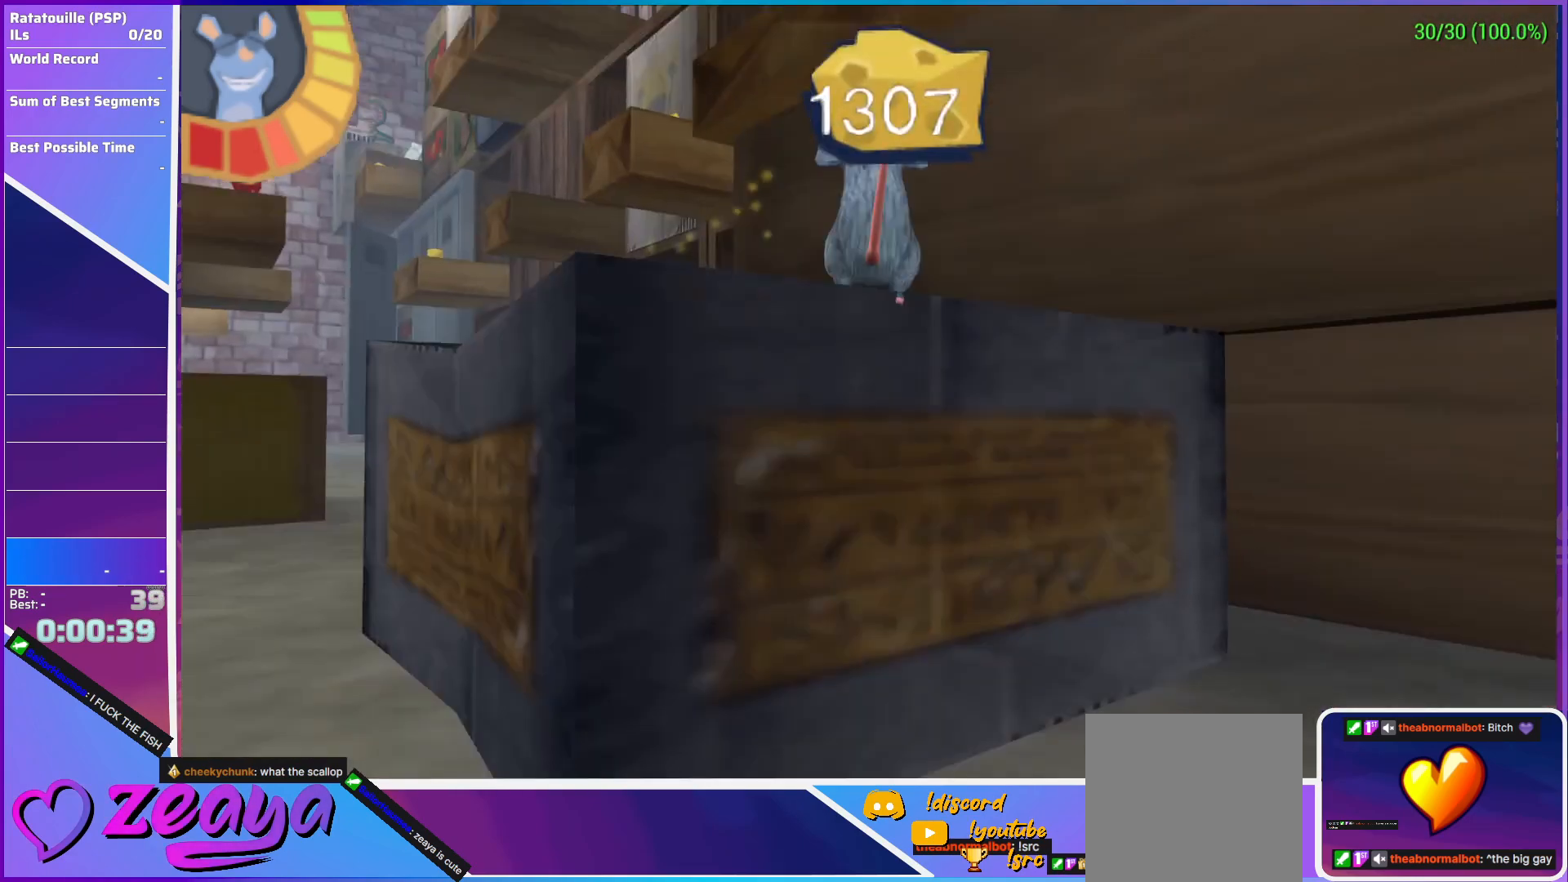
{"buttons": ["A"], "left_stick": "up", "events": [[67, "A", "down"], [133, "left_stick", "up"], [200, "L1", "up"], [283, "L1", "down"], [300, "A", "up"], [333, "L1", "up"], [350, "A", "down"], [450, "A", "up"], [483, "A", "down"]]}
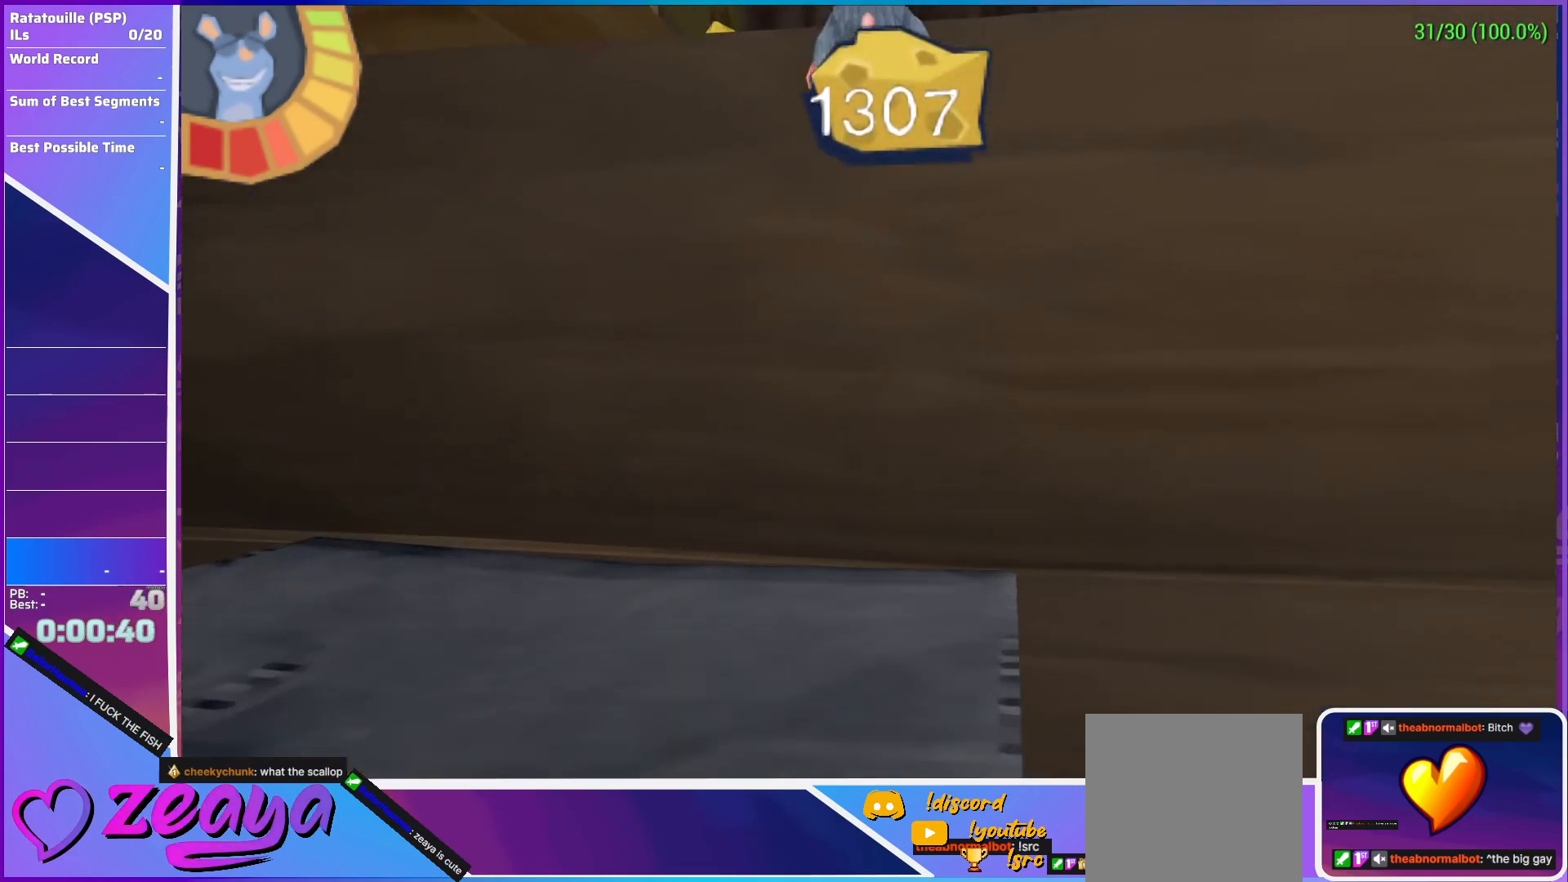
{"buttons": ["R1"], "left_stick": "up-left", "events": [[17, "A", "up"], [67, "A", "down"], [150, "A", "up"], [200, "A", "down"], [267, "A", "up"], [317, "A", "down"], [350, "left_stick", "center"], [367, "R1", "down"], [383, "A", "up"], [500, "left_stick", "up-left"]]}
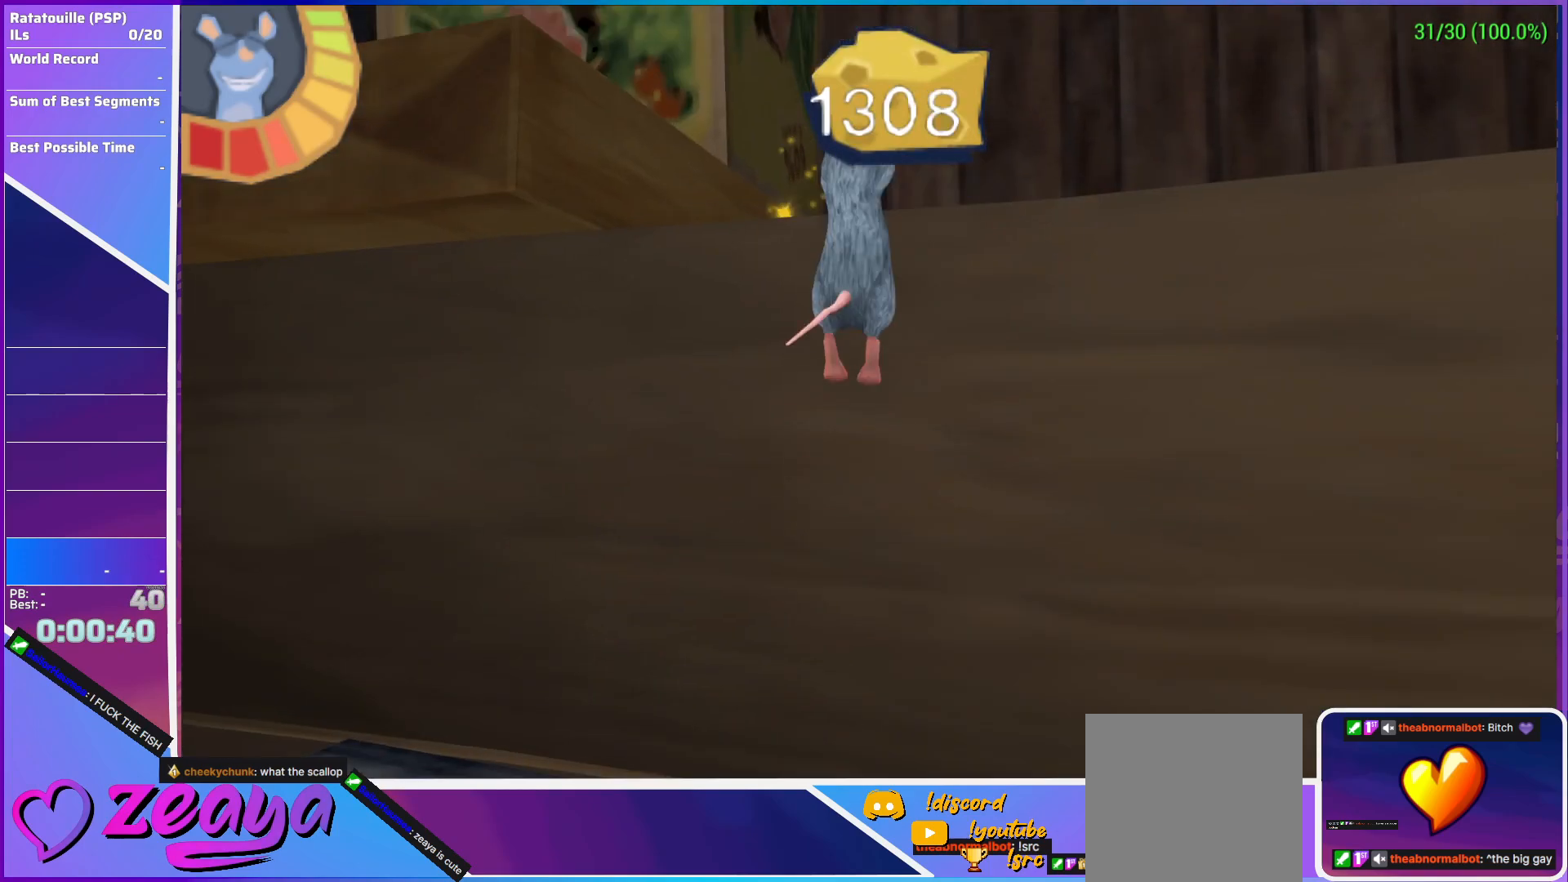
{"buttons": ["B", "R1"], "left_stick": "up", "events": [[67, "A", "down"], [133, "R1", "up"], [133, "left_stick", "up-right"], [150, "A", "up"], [250, "left_stick", "up"], [300, "R1", "down"], [500, "B", "down"]]}
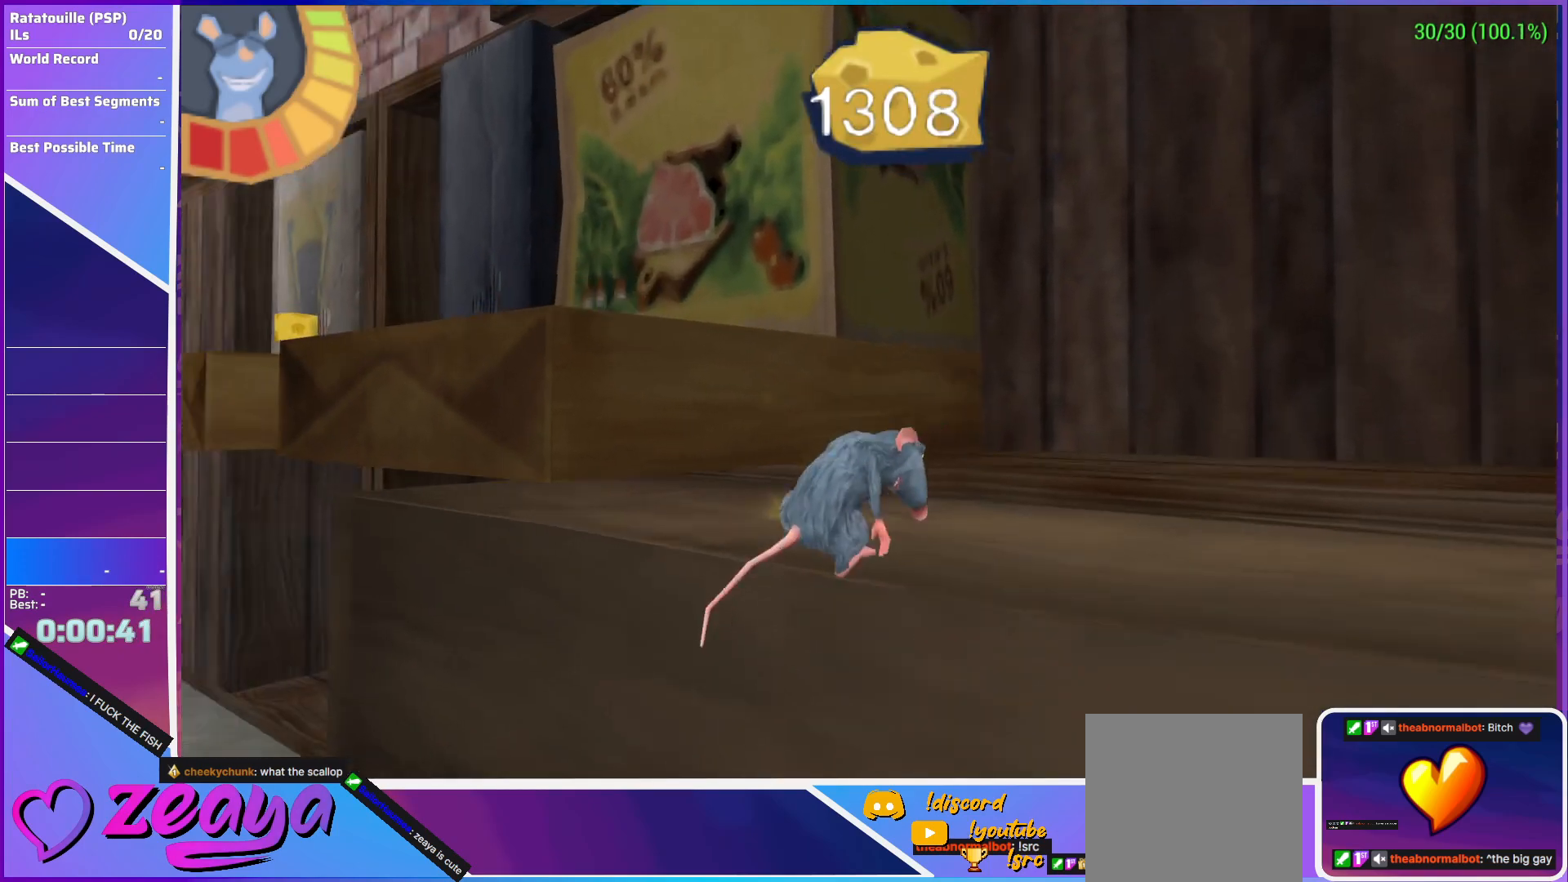
{"buttons": [], "left_stick": "up-left", "events": [[67, "R1", "up"], [133, "B", "up"], [133, "left_stick", "up-left"], [200, "B", "down"], [267, "B", "up"], [317, "B", "down"], [367, "B", "up"], [417, "B", "down"], [483, "B", "up"]]}
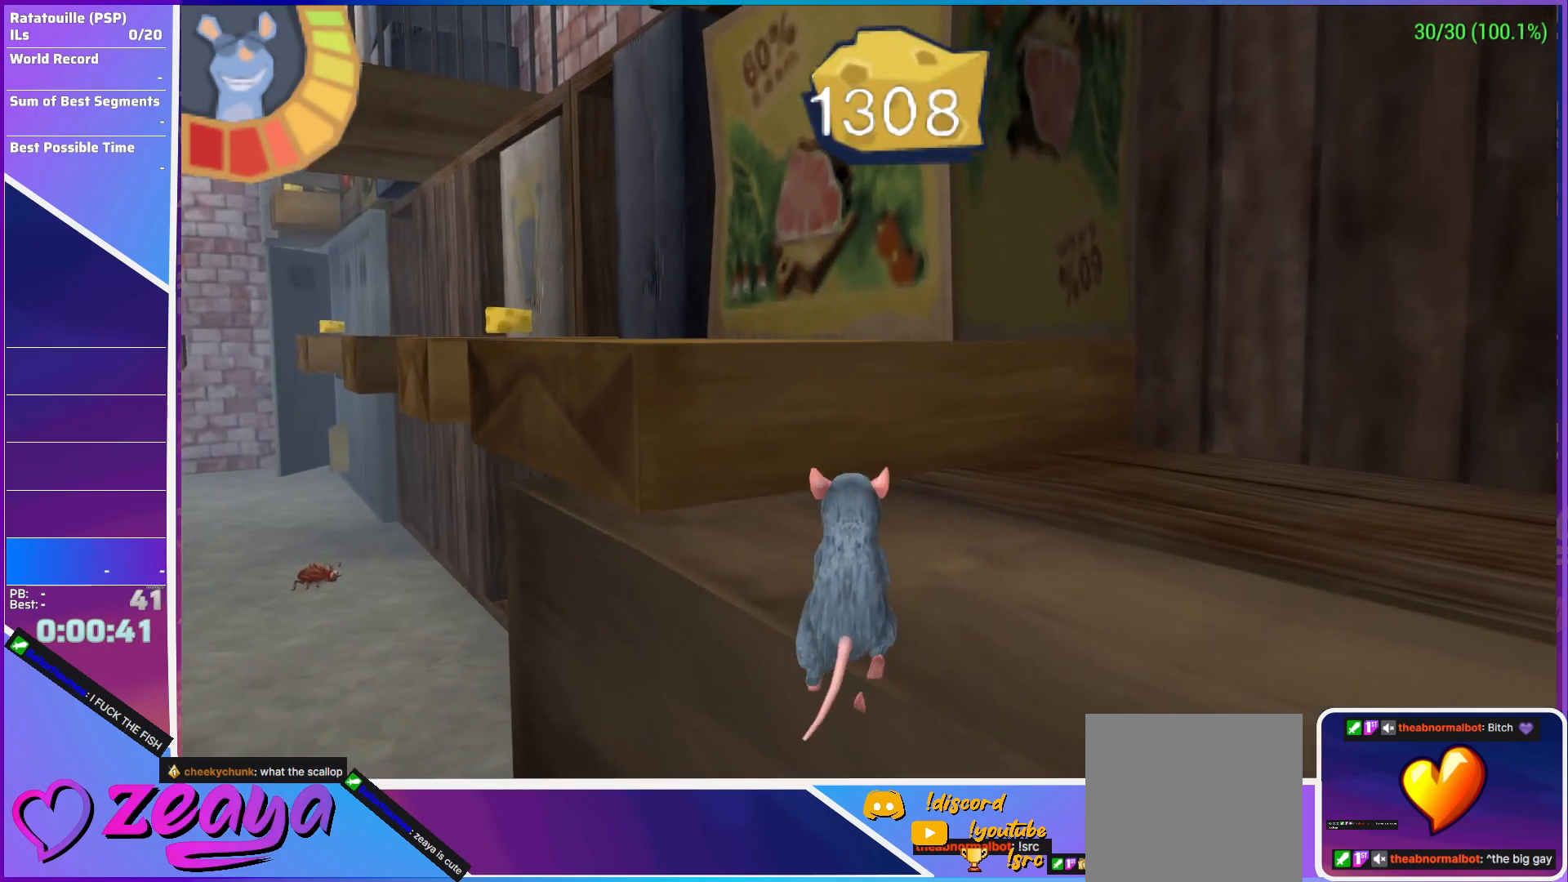
{"buttons": ["B"], "left_stick": "up-left", "events": [[50, "B", "down"], [117, "B", "up"], [217, "A", "down"], [367, "A", "up"], [467, "B", "down"]]}
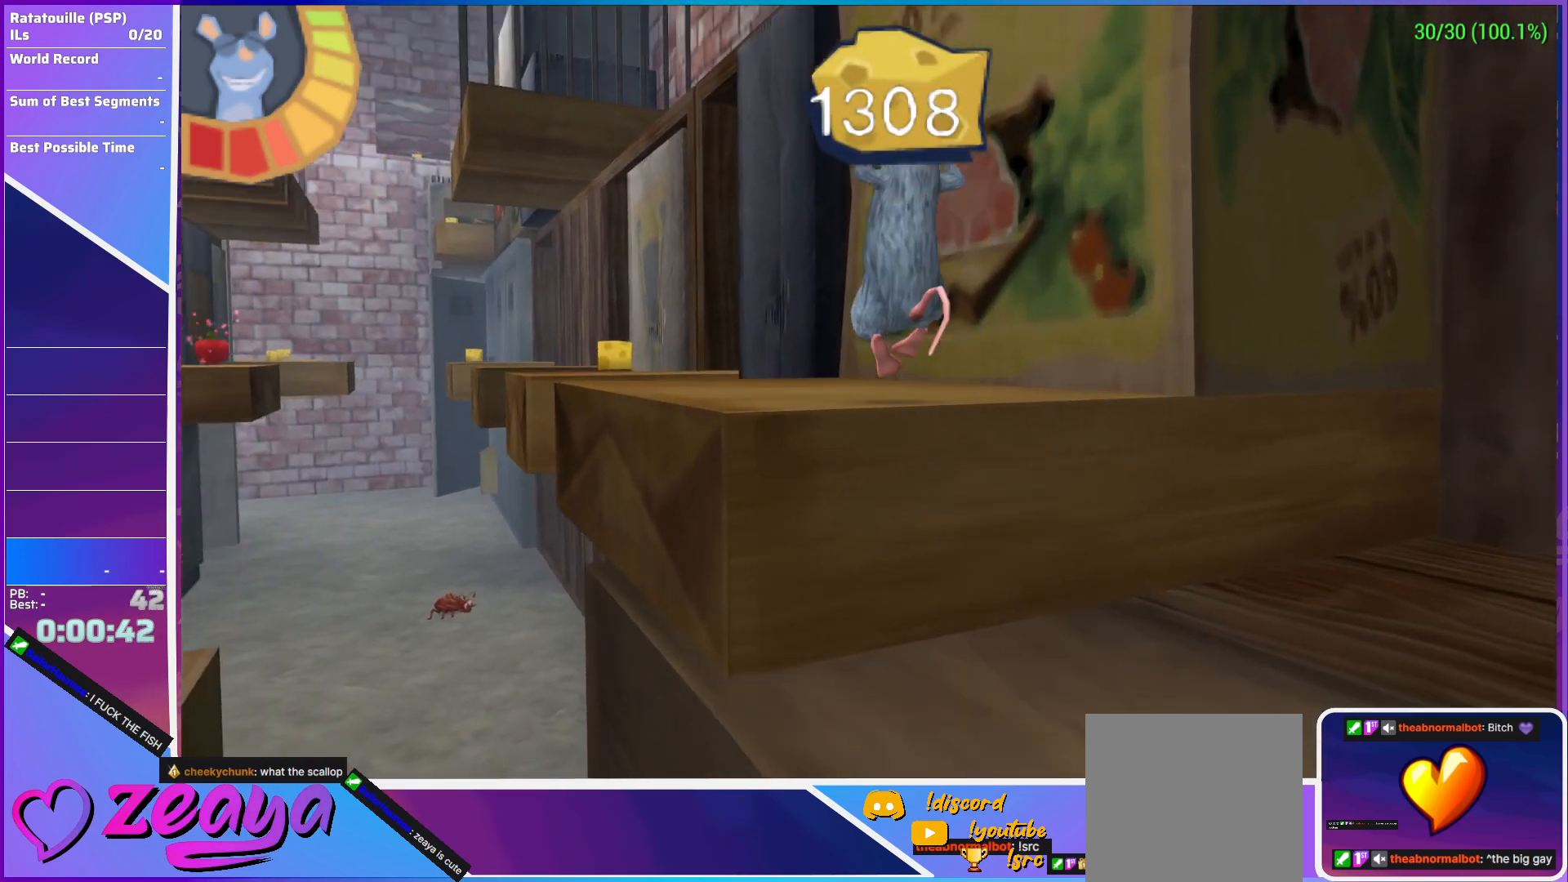
{"buttons": [], "left_stick": "up-left", "events": [[67, "B", "up"], [100, "B", "down"], [150, "B", "up"], [217, "B", "down"], [283, "B", "up"], [333, "B", "down"], [400, "B", "up"]]}
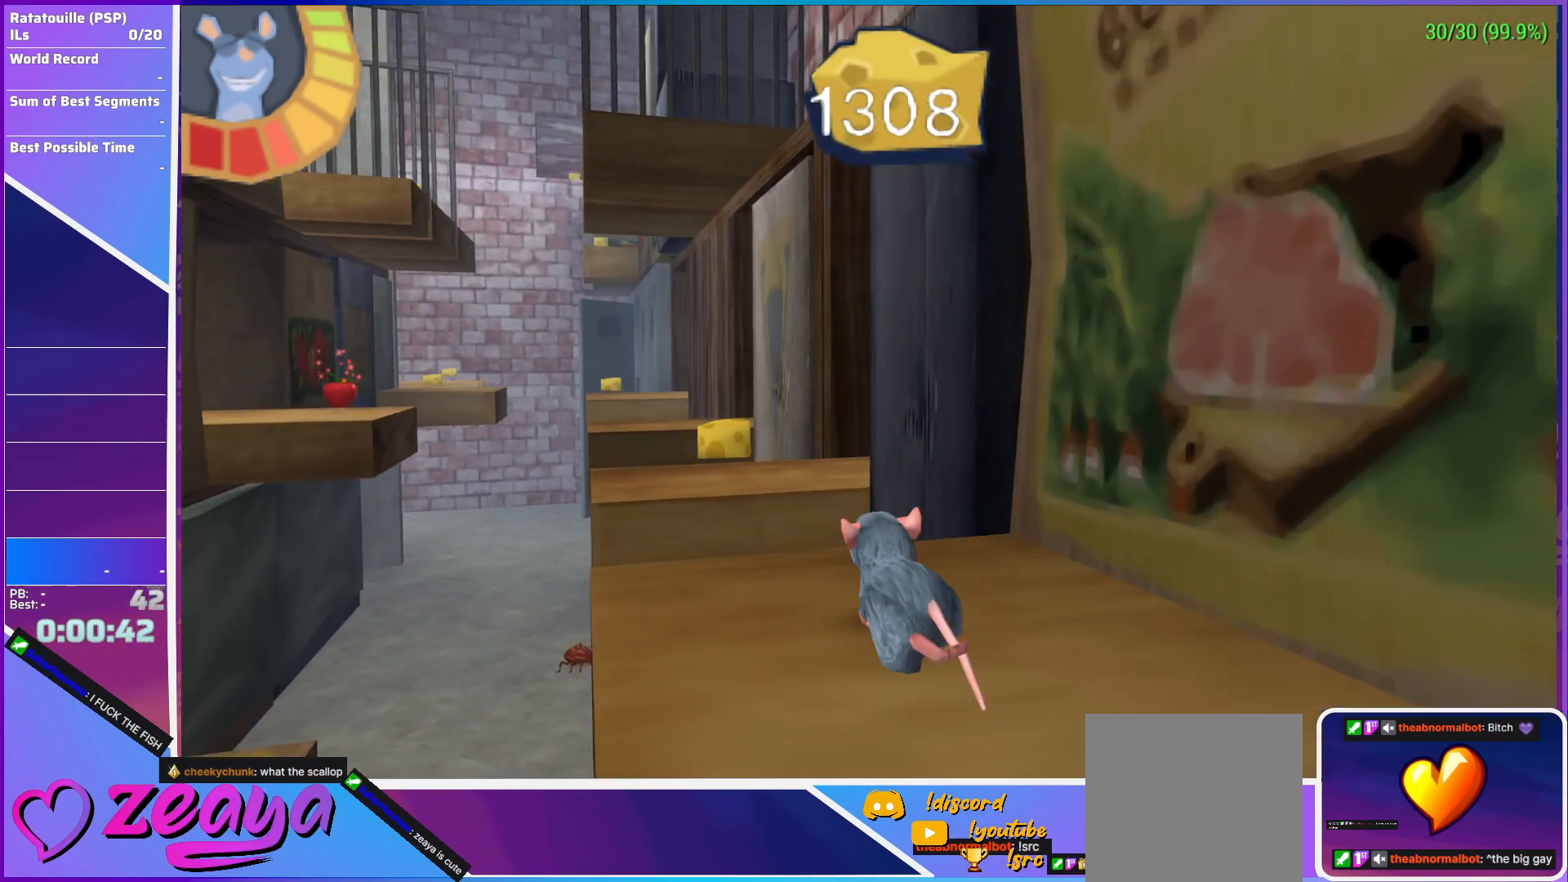
{"buttons": [], "left_stick": "up", "events": [[133, "left_stick", "up"], [217, "A", "down"], [233, "left_stick", "up-left"], [283, "A", "up"], [433, "left_stick", "up"]]}
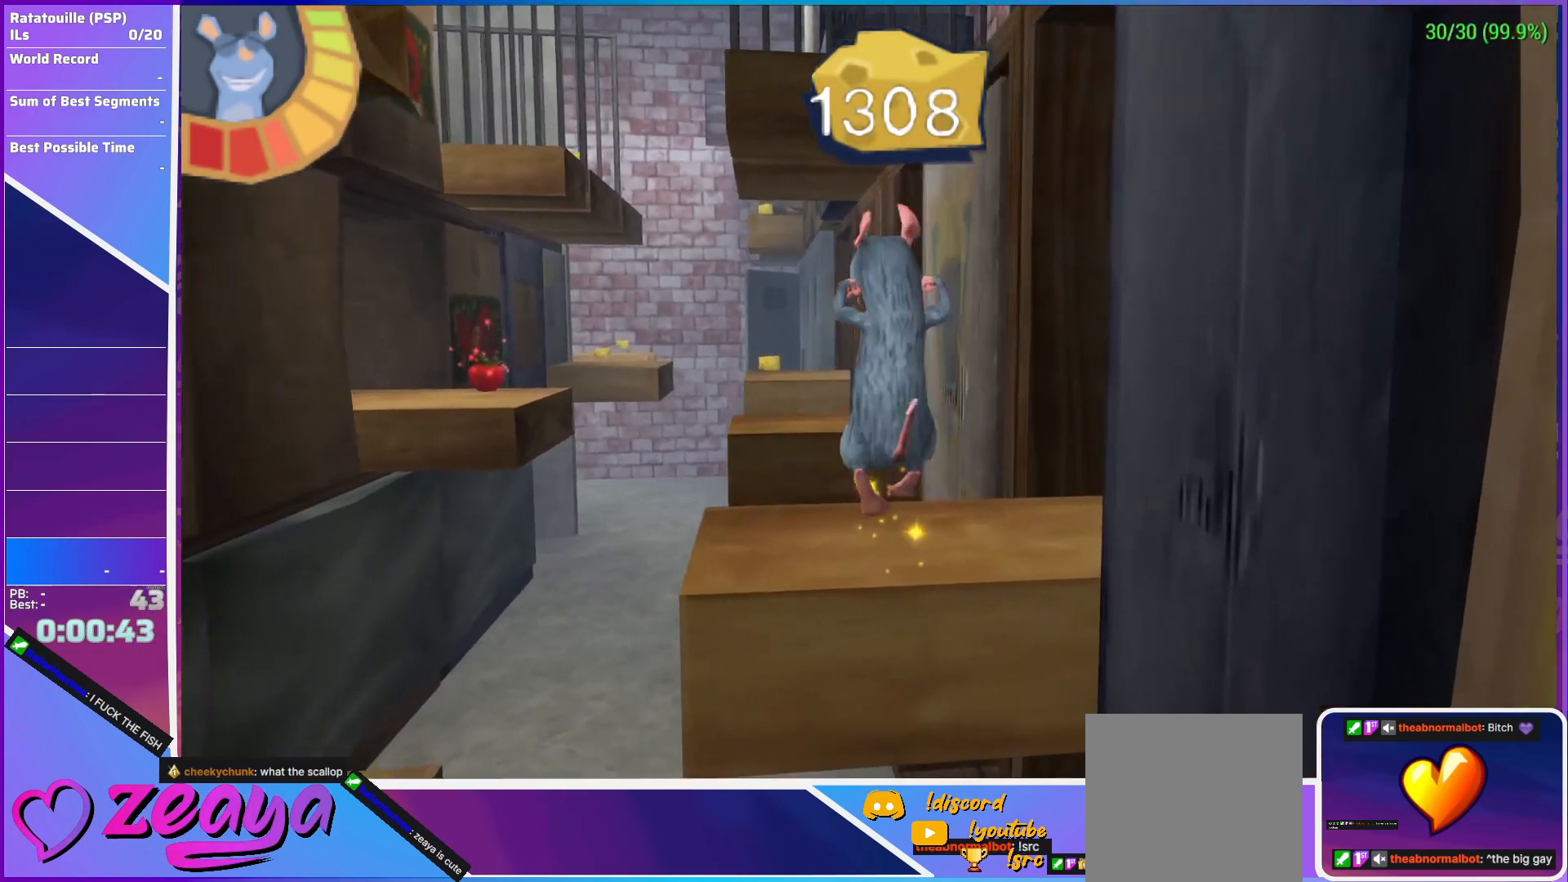
{"buttons": ["L1", "L3"], "left_stick": "up-left", "events": [[83, "A", "down"], [167, "A", "up"], [250, "L1", "down"], [350, "left_stick", "up-left"], [400, "L3", "down"]]}
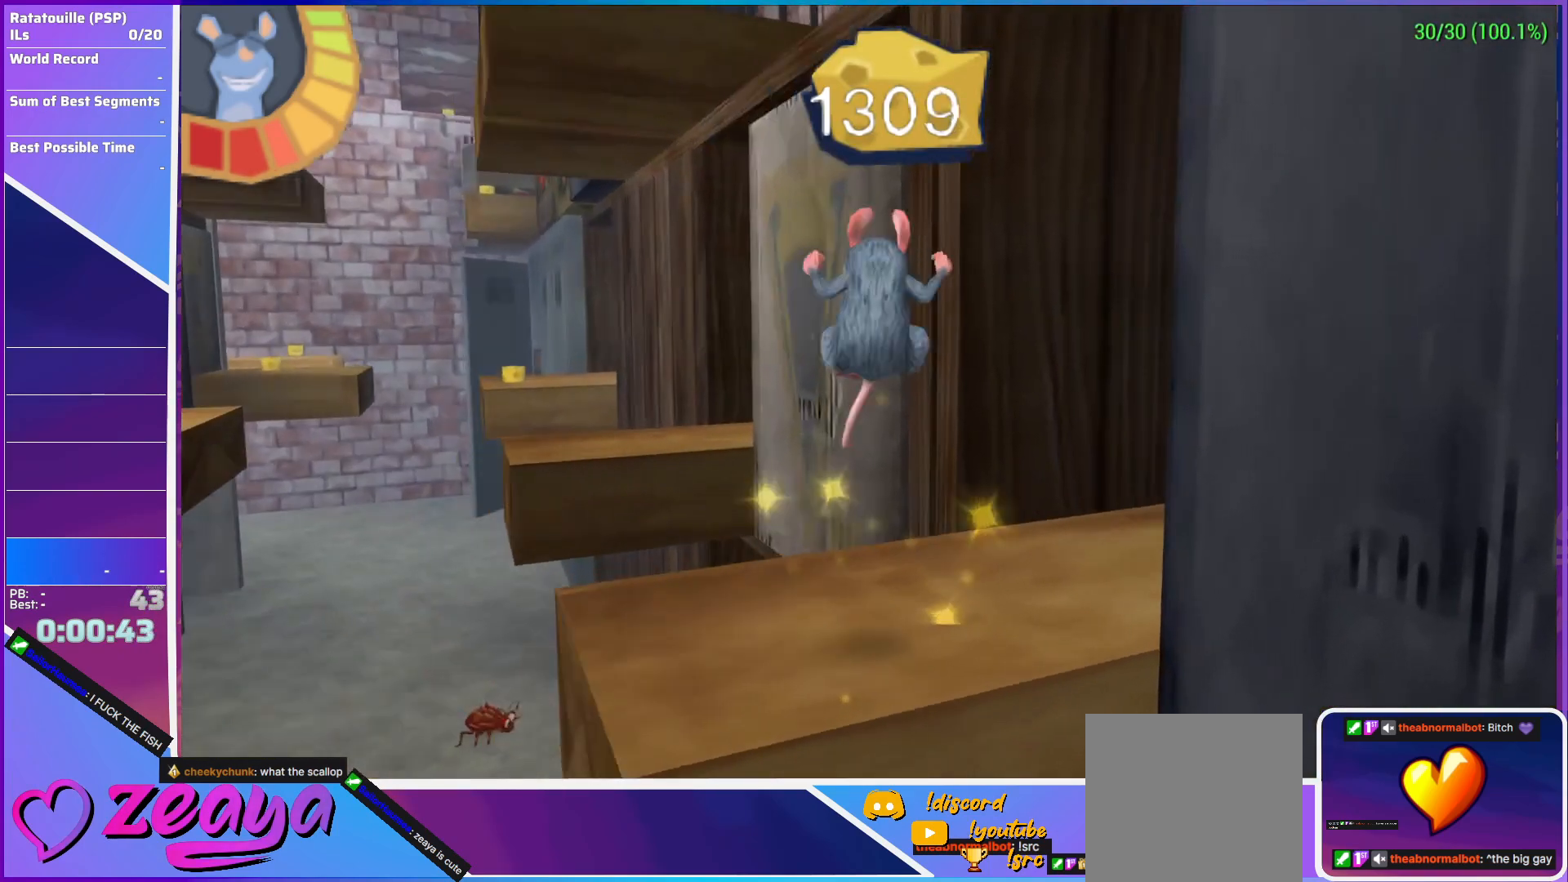
{"buttons": [], "left_stick": "center", "events": [[33, "L3", "up"], [383, "left_stick", "center"], [400, "L1", "up"]]}
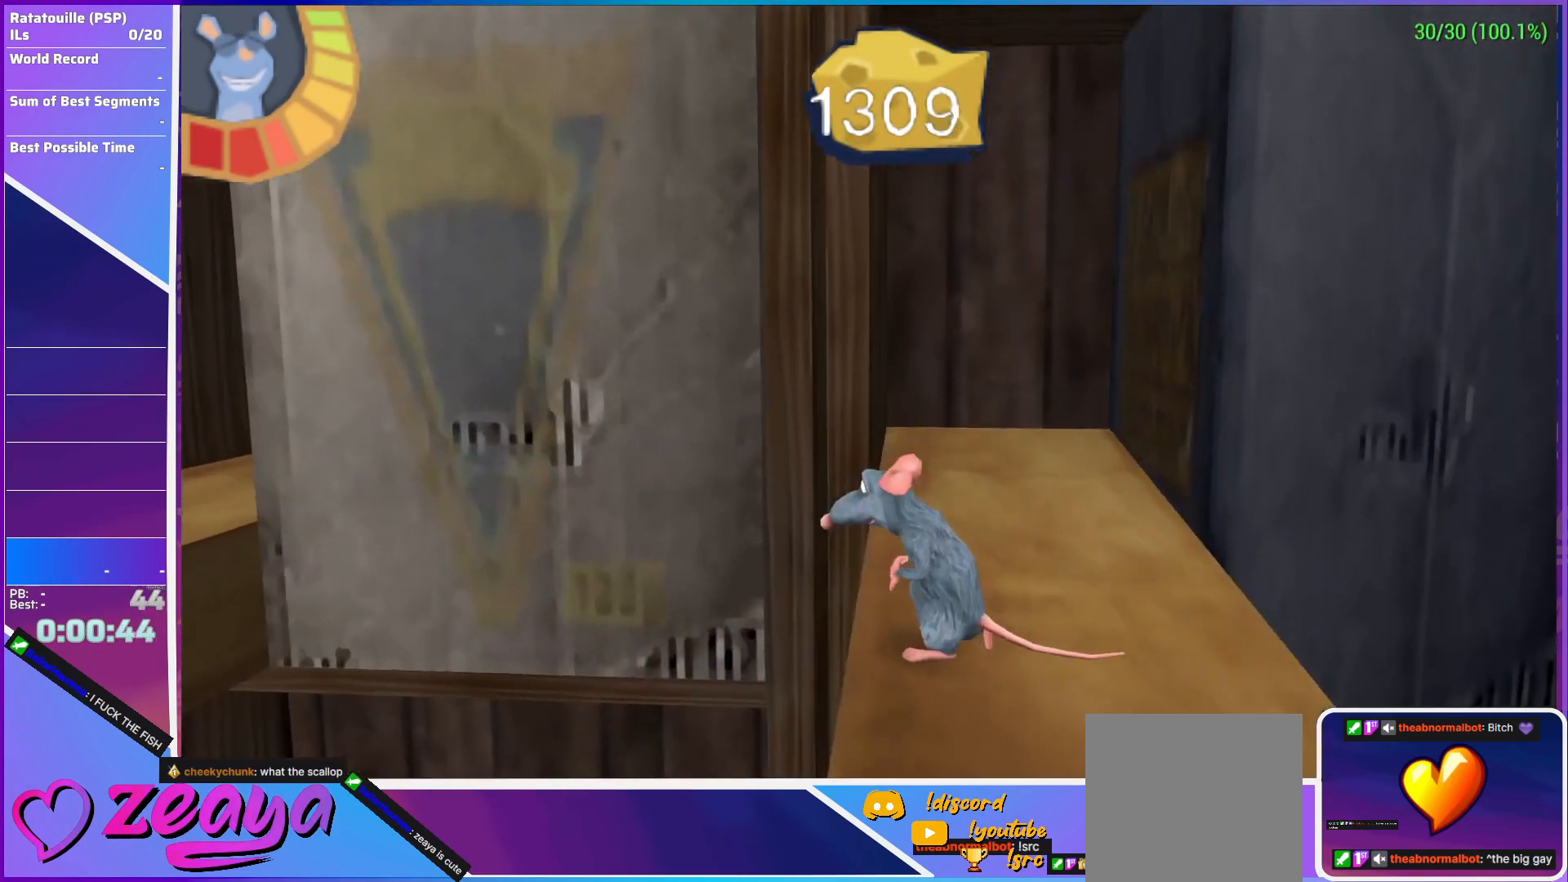
{"buttons": [], "left_stick": "center", "events": [[267, "R1", "down"], [350, "R1", "up"]]}
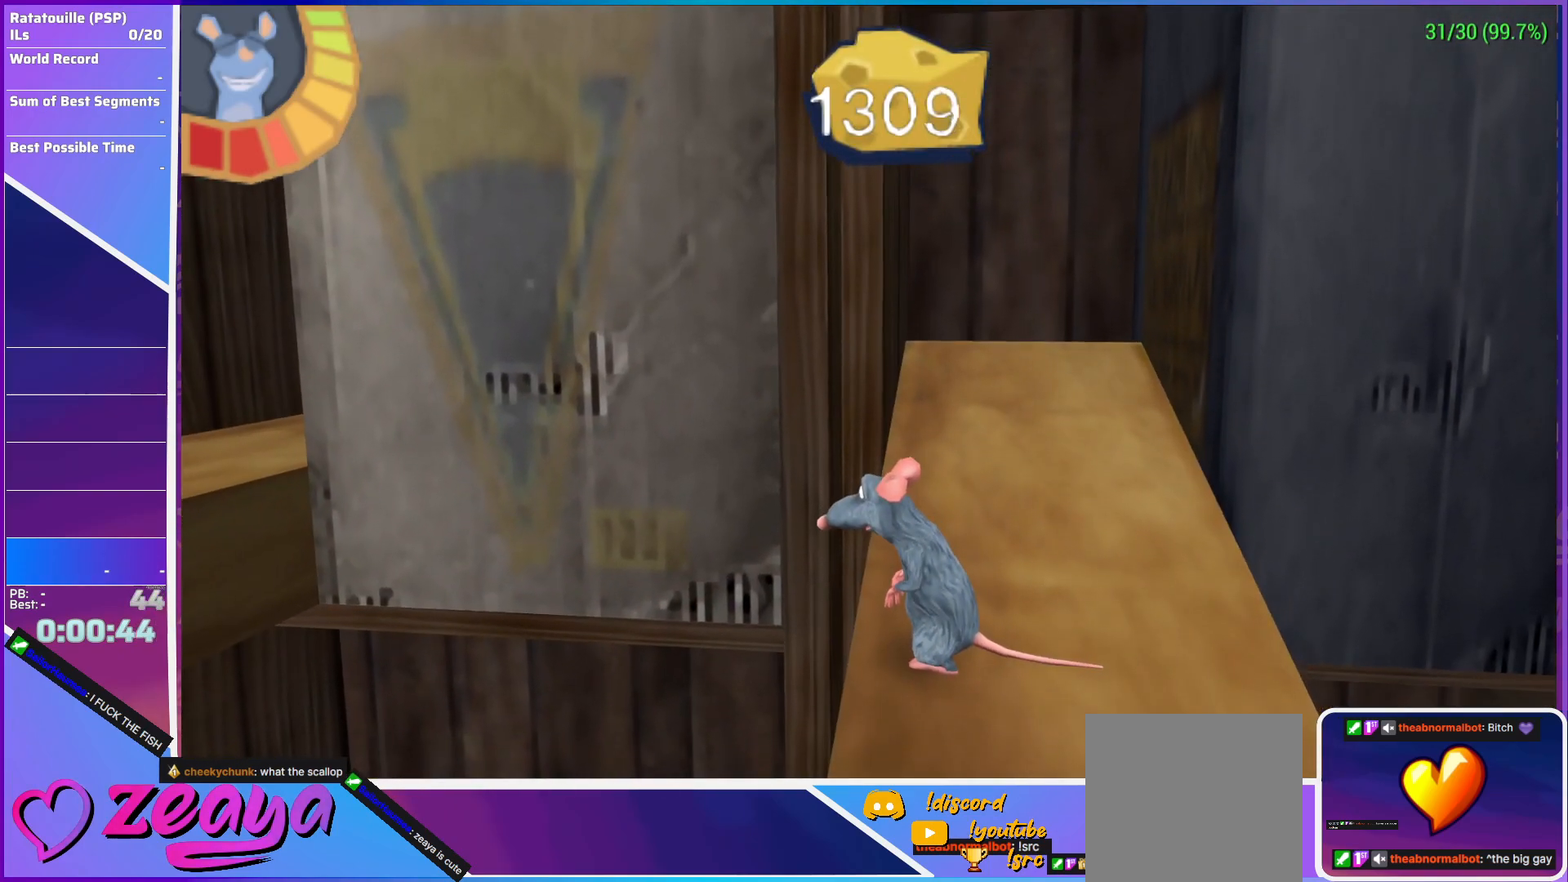
{"buttons": [], "left_stick": "up", "events": [[200, "left_stick", "up"]]}
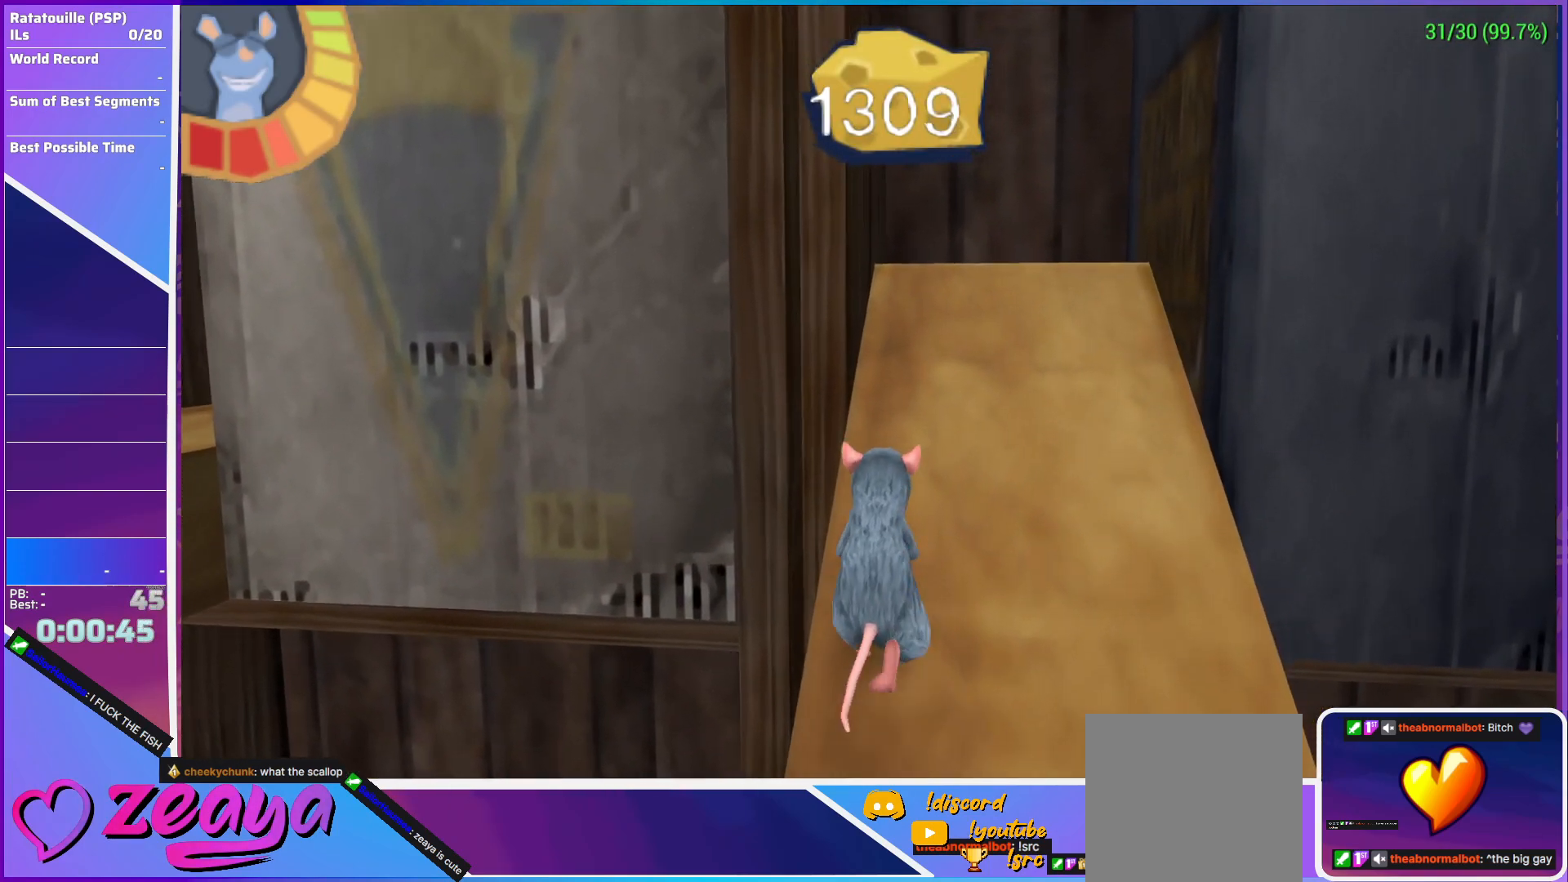
{"buttons": [], "left_stick": "up", "events": []}
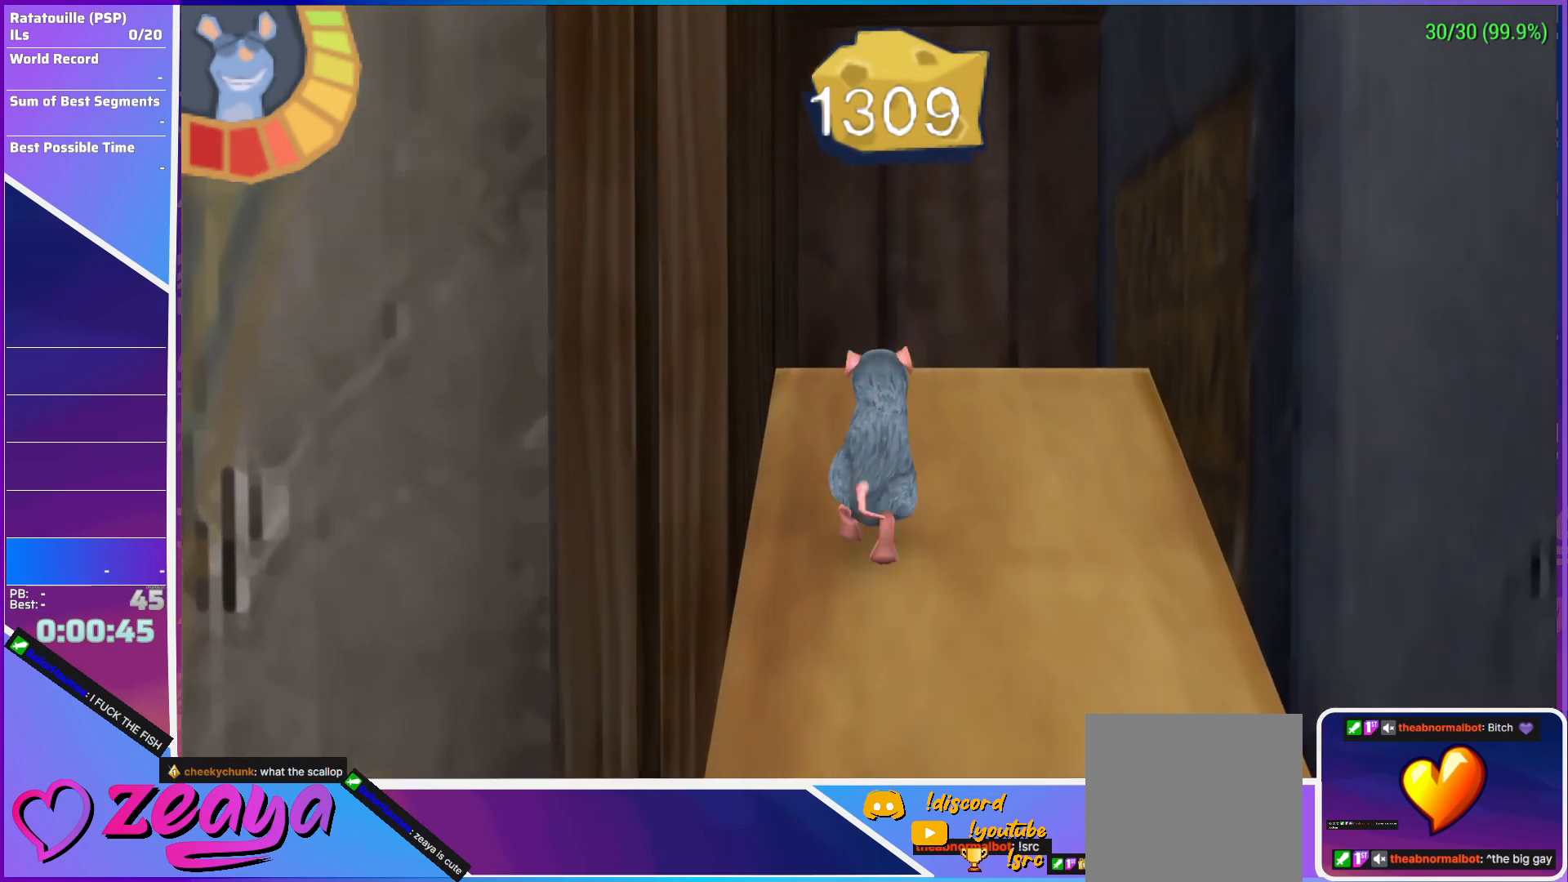
{"buttons": ["L3"], "left_stick": "down", "events": [[117, "left_stick", "up-left"], [217, "left_stick", "left"], [350, "left_stick", "down"], [417, "L3", "down"]]}
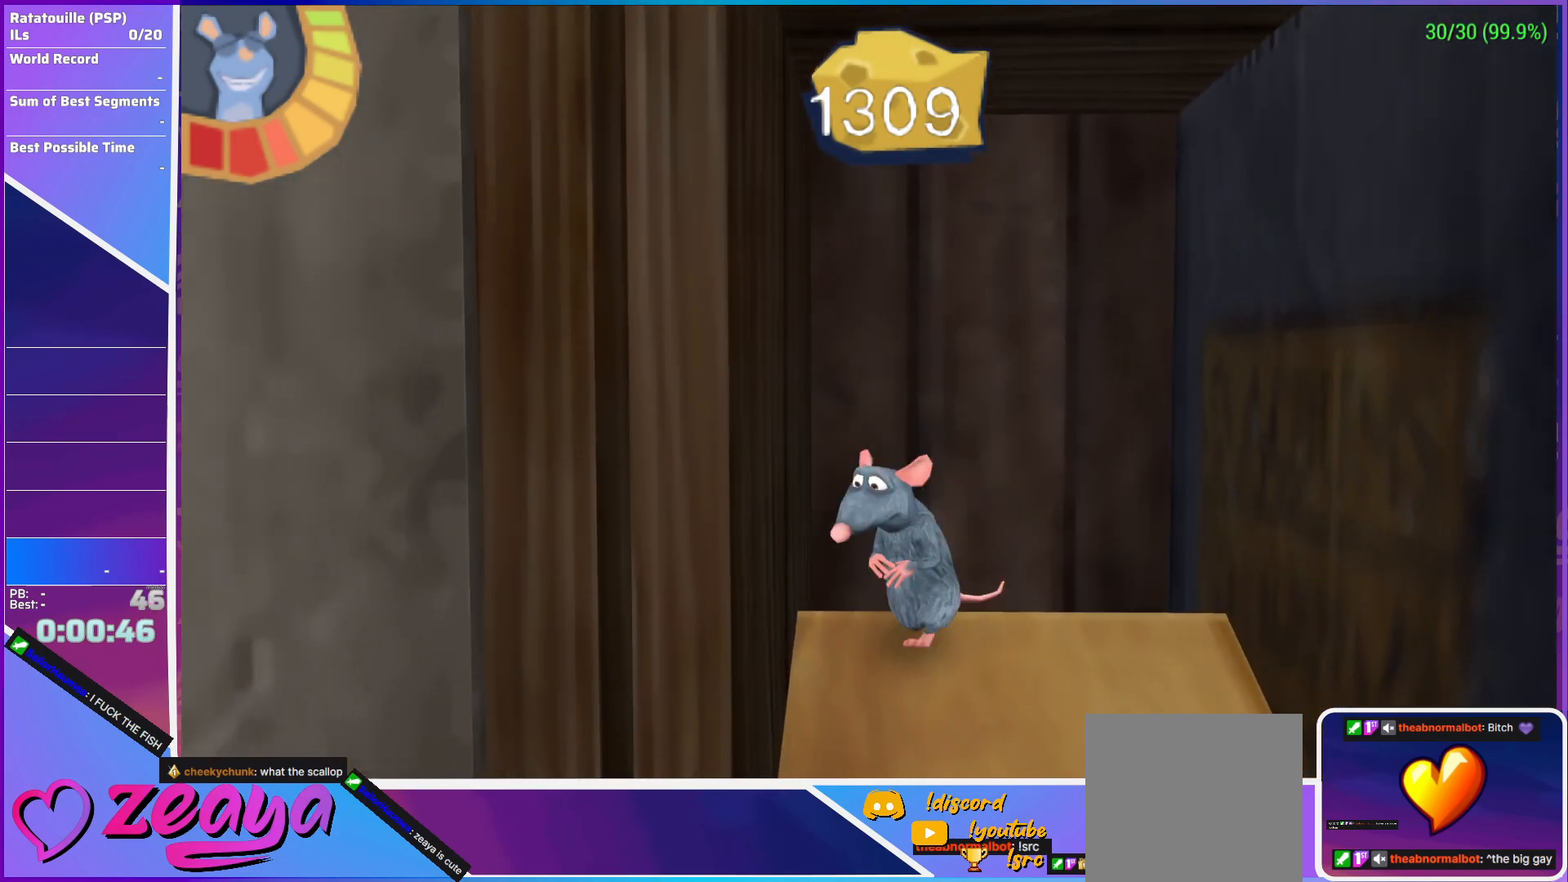
{"buttons": ["L3"], "left_stick": "down-left", "events": [[50, "A", "down"], [283, "left_stick", "down-left"], [467, "A", "up"]]}
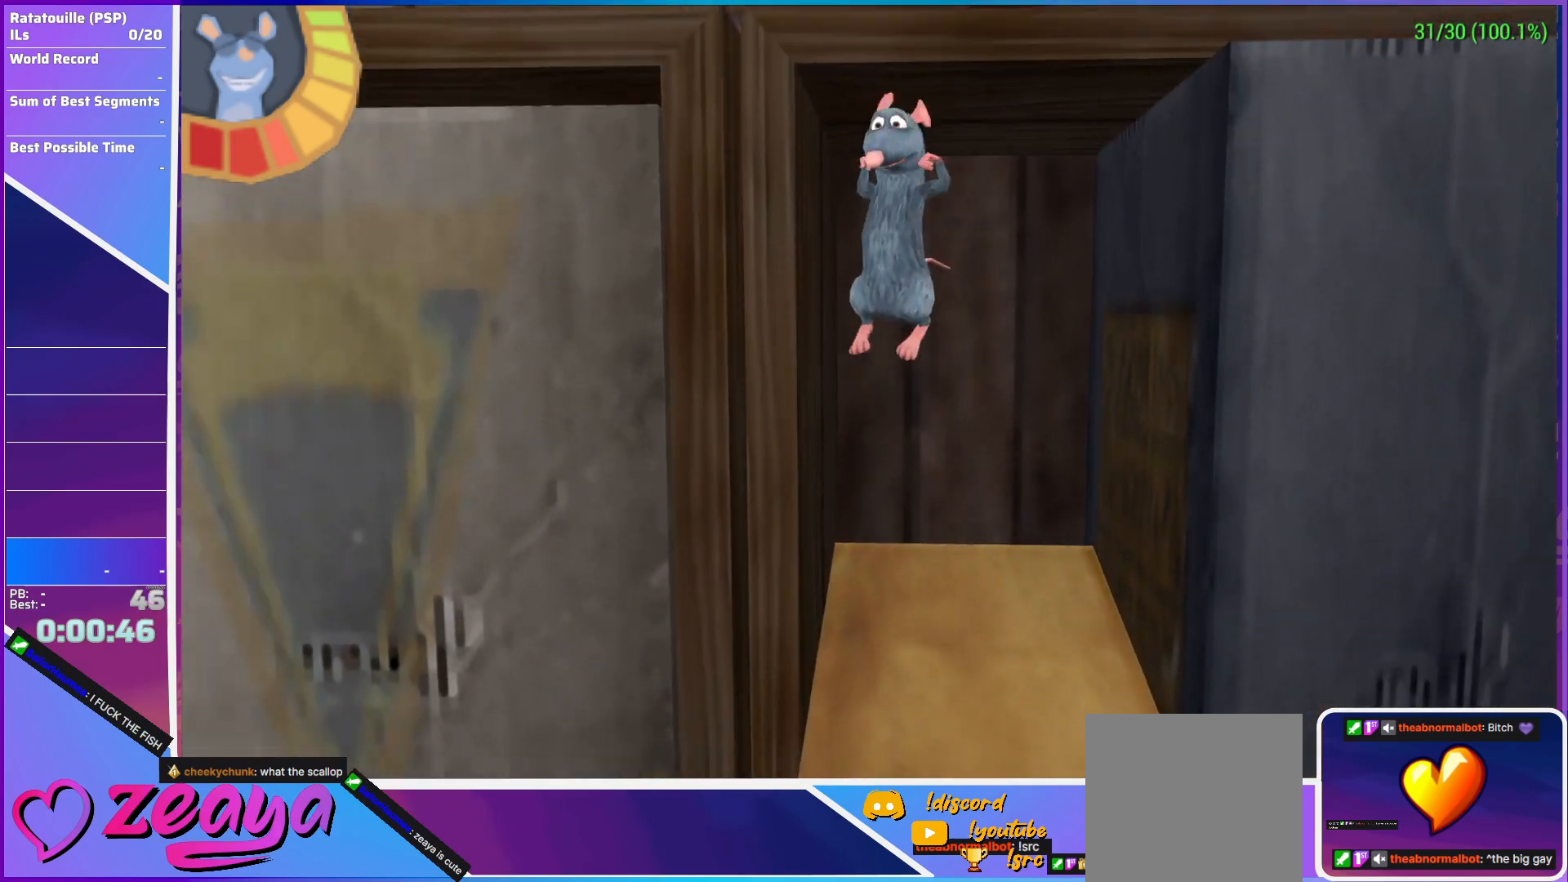
{"buttons": ["A", "L3"], "left_stick": "up-right", "events": [[33, "A", "down"], [67, "left_stick", "up-left"], [133, "left_stick", "up"], [283, "left_stick", "up-right"], [300, "A", "up"], [367, "A", "down"], [400, "A", "up"], [433, "A", "down"]]}
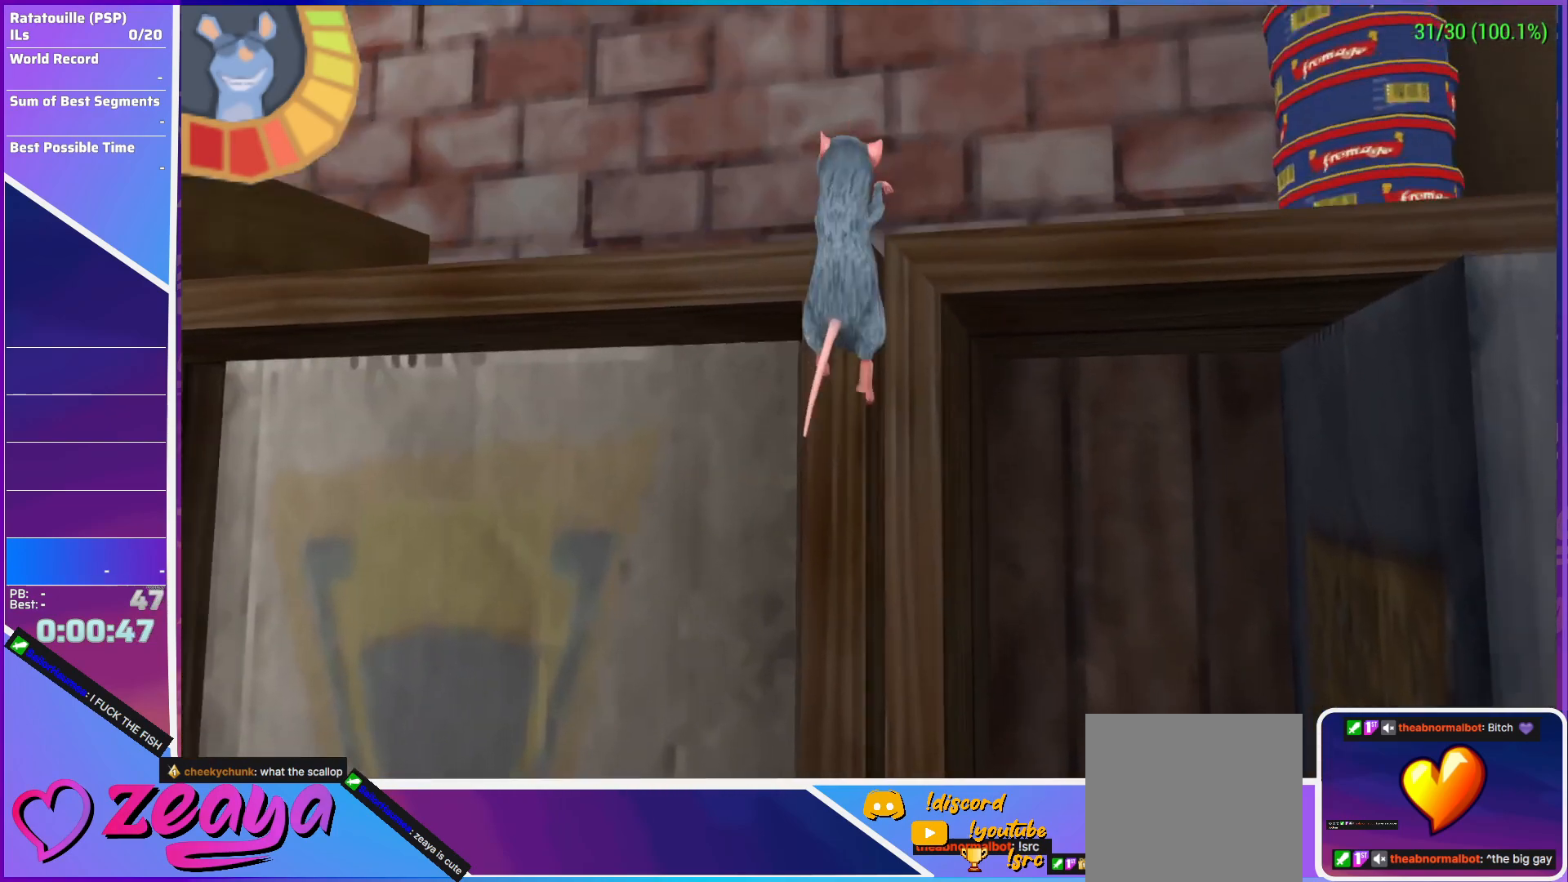
{"buttons": ["R1"], "left_stick": "up", "events": [[17, "A", "up"], [67, "A", "down"], [67, "L3", "up"], [117, "A", "up"], [167, "R1", "down"], [217, "left_stick", "center"], [350, "left_stick", "up"]]}
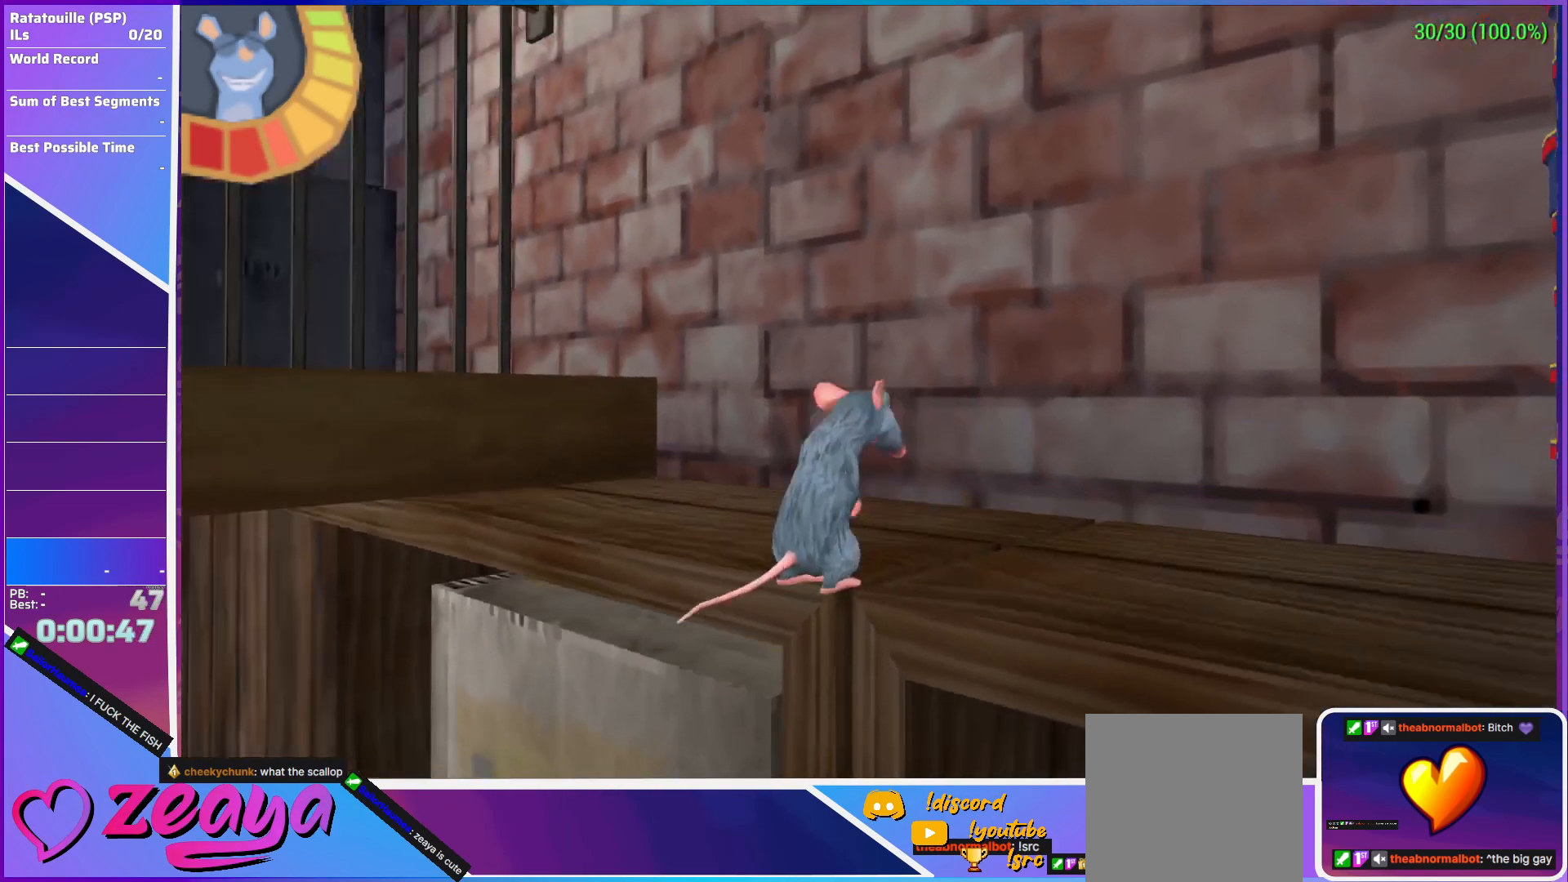
{"buttons": ["B"], "left_stick": "up-left", "events": [[133, "R1", "up"], [167, "B", "down"], [233, "B", "up"], [267, "B", "down"], [317, "B", "up"], [383, "B", "down"], [417, "left_stick", "up-left"], [450, "B", "up"], [500, "B", "down"]]}
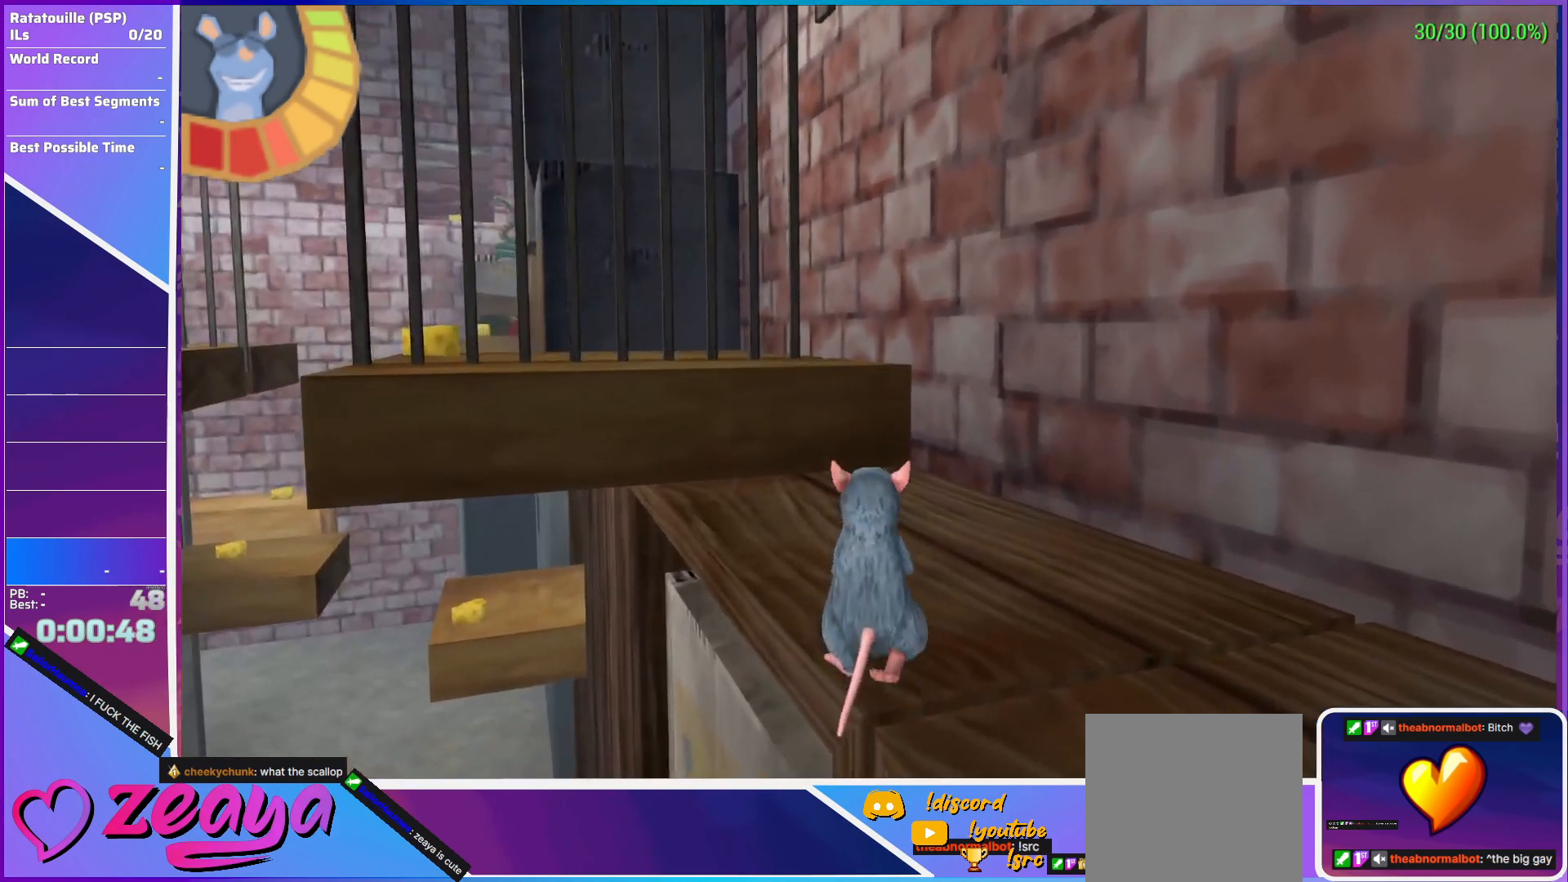
{"buttons": ["A", "L3"], "left_stick": "left", "events": [[67, "B", "up"], [383, "L3", "down"], [400, "A", "down"], [417, "left_stick", "left"]]}
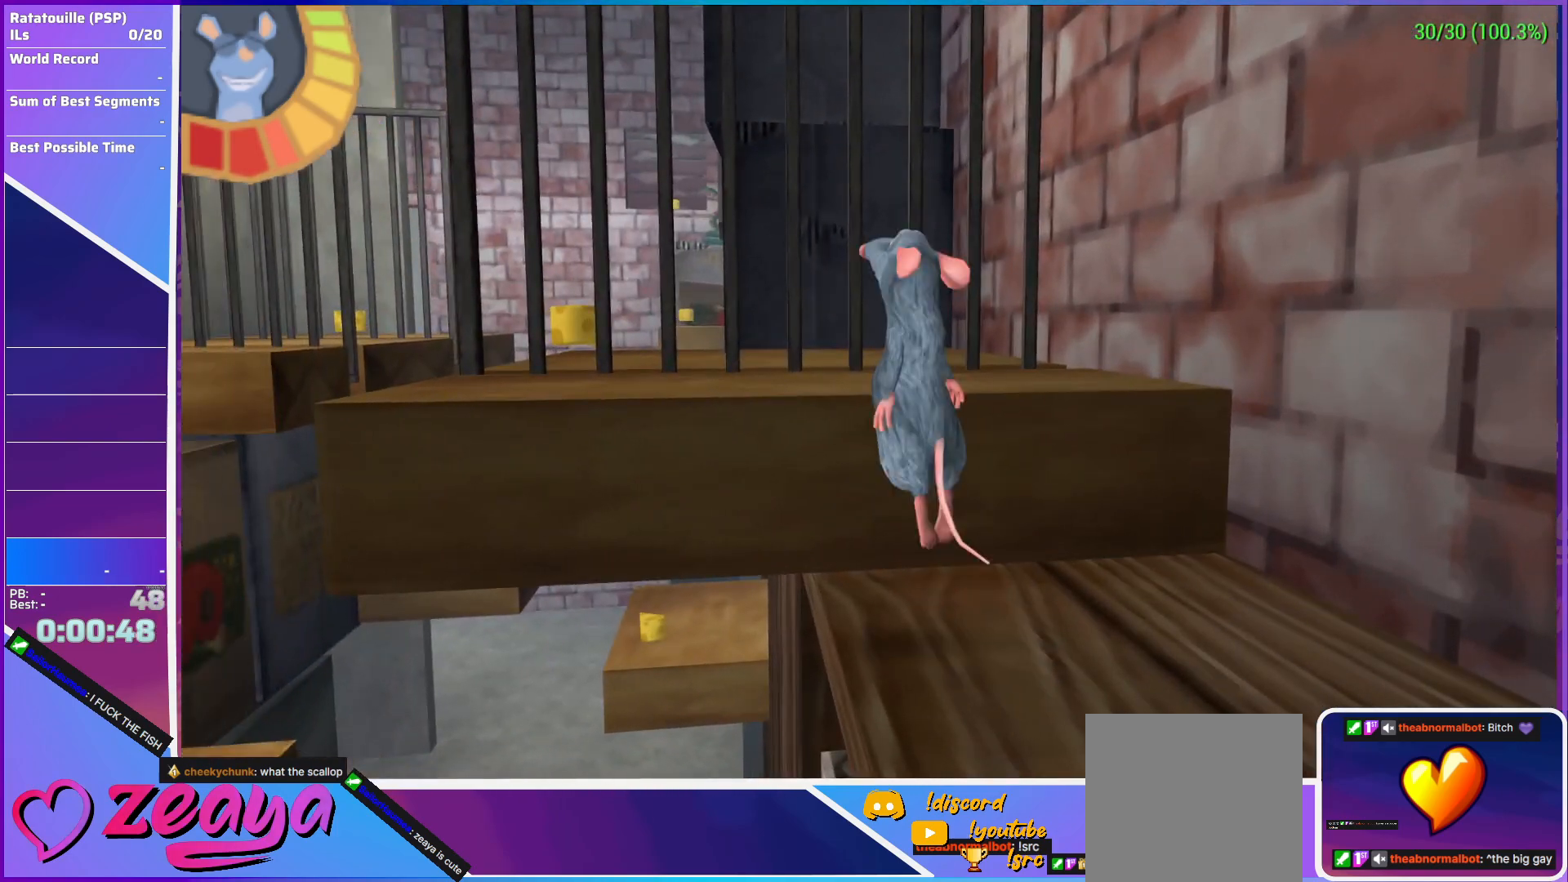
{"buttons": [], "left_stick": "up-left", "events": [[17, "left_stick", "up-left"], [200, "A", "up"], [433, "L3", "up"], [450, "B", "down"], [500, "B", "up"]]}
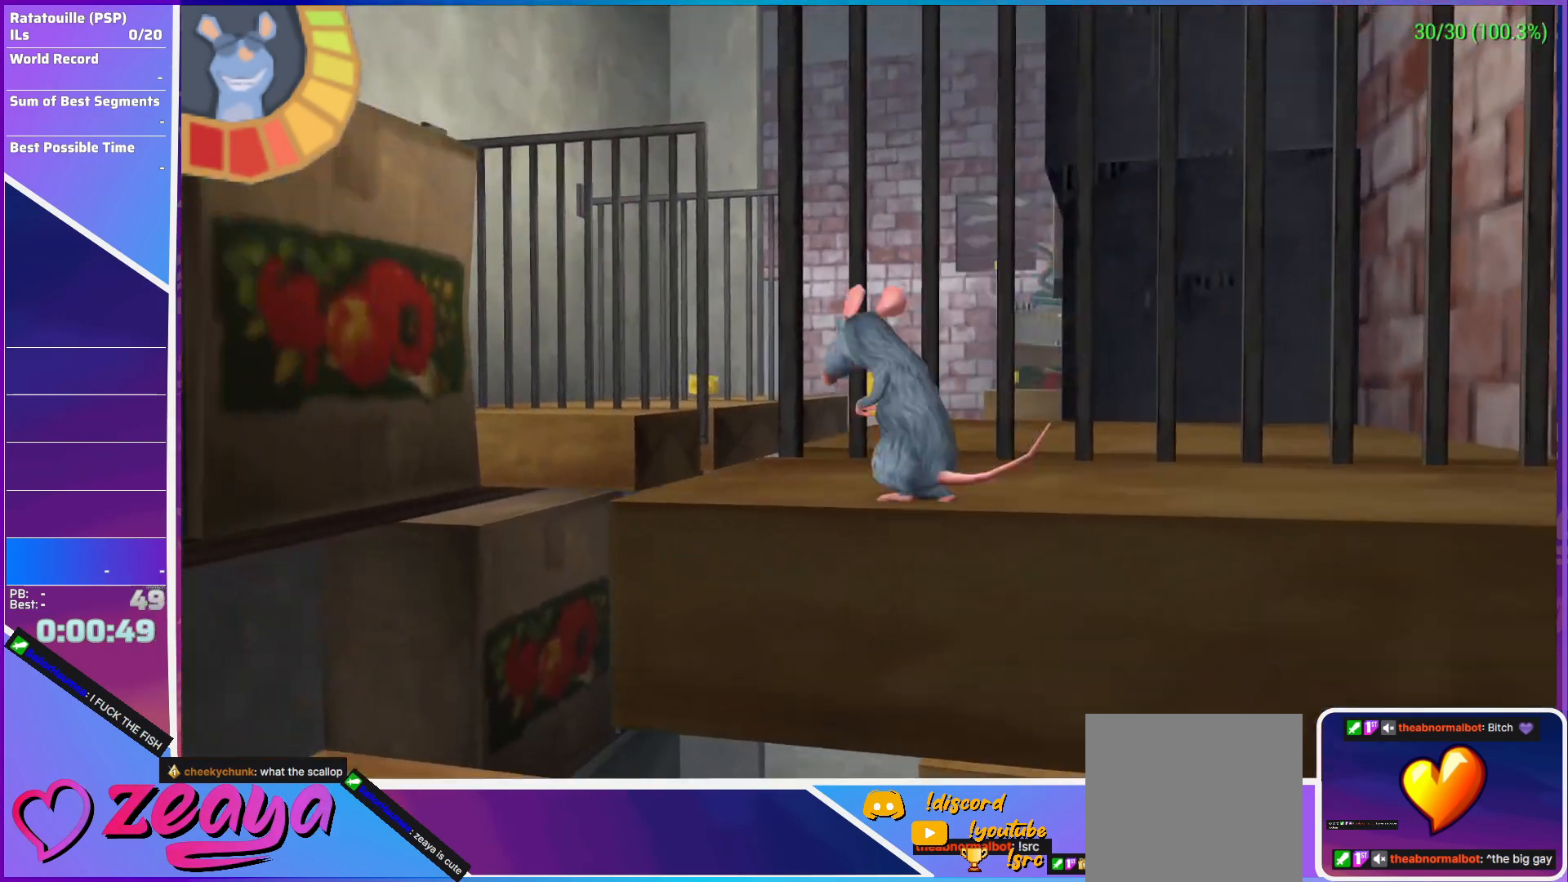
{"buttons": ["L1"], "left_stick": "up", "events": [[67, "B", "down"], [150, "B", "up"], [250, "A", "down"], [300, "left_stick", "up"], [333, "L1", "down"], [450, "A", "up"]]}
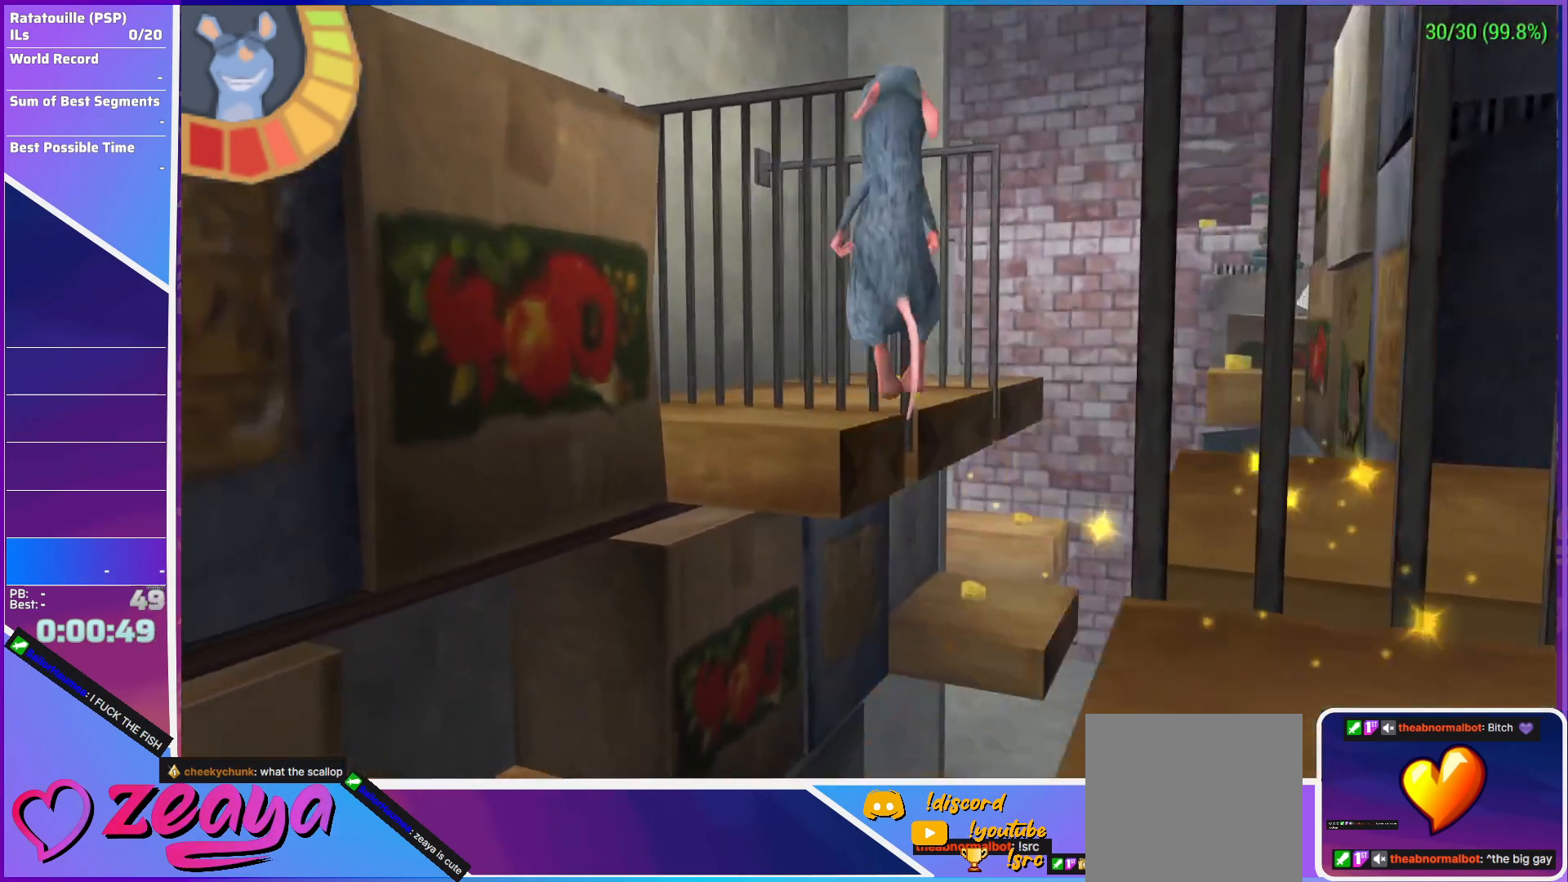
{"buttons": [], "left_stick": "up-right", "events": [[33, "left_stick", "up-right"], [217, "L1", "up"], [333, "A", "down"], [483, "A", "up"]]}
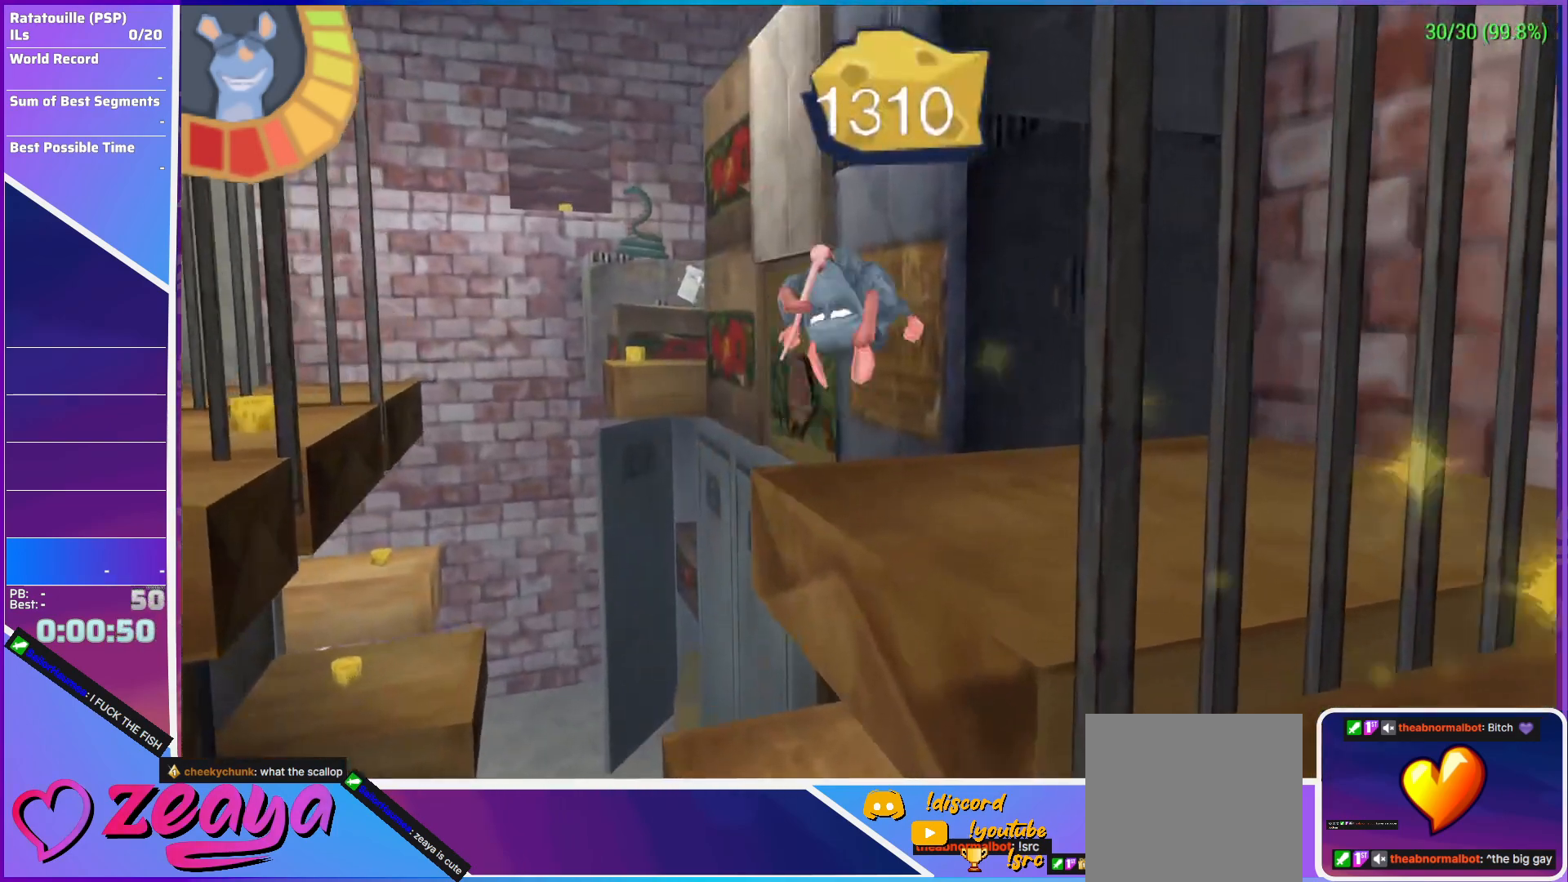
{"buttons": ["B"], "left_stick": "up", "events": [[33, "left_stick", "up"], [83, "R1", "down"], [417, "R1", "up"], [467, "B", "down"]]}
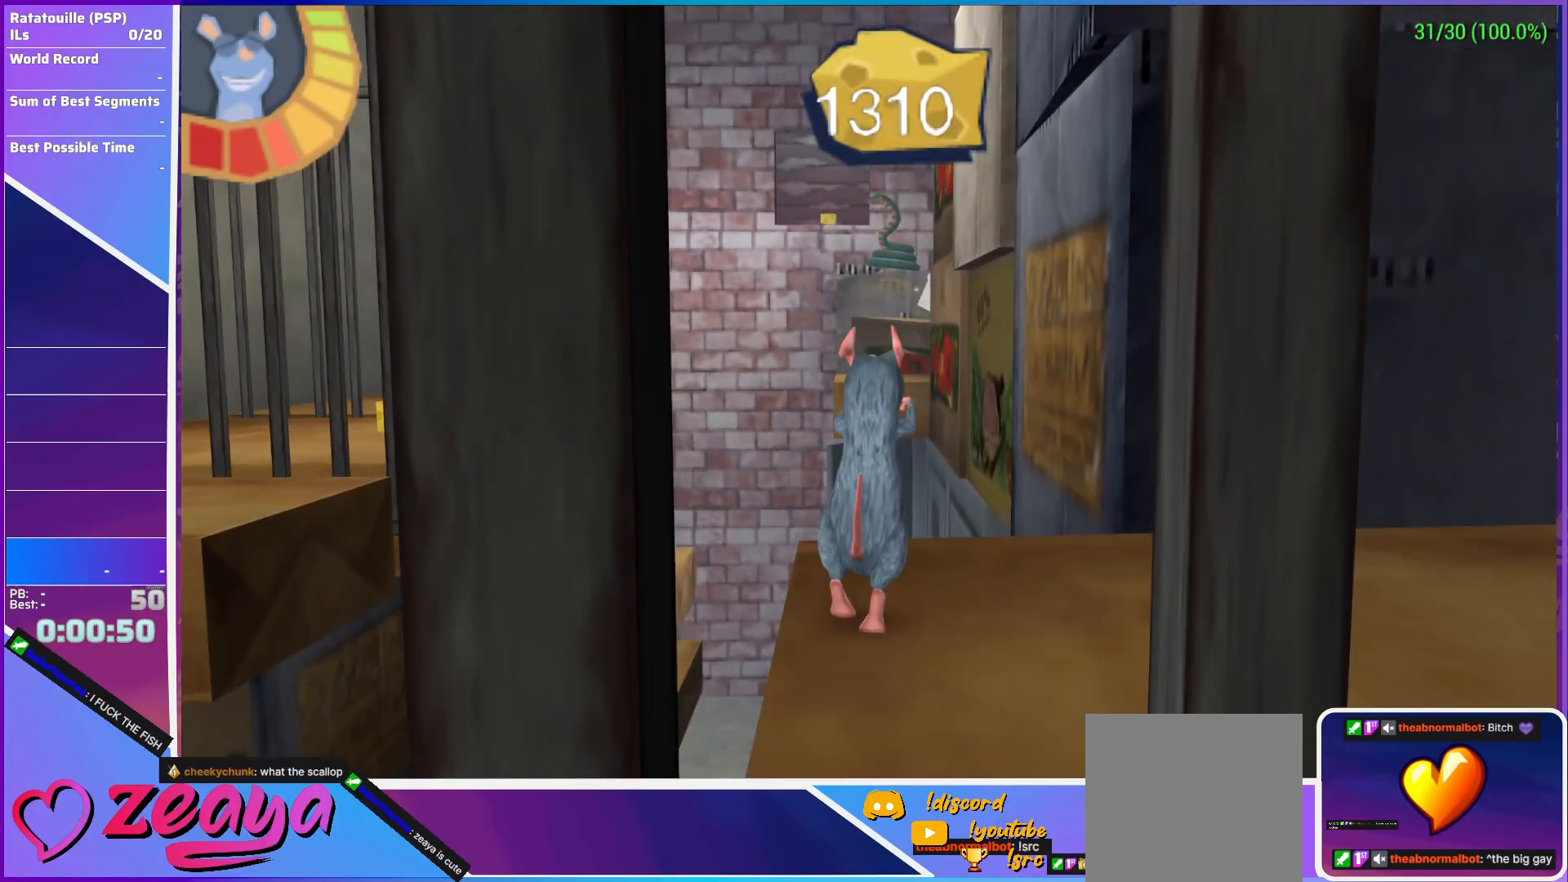
{"buttons": ["A", "L3"], "left_stick": "up-left", "events": [[17, "B", "up"], [67, "B", "down"], [83, "left_stick", "up-left"], [133, "B", "up"], [167, "L3", "down"], [233, "A", "down"]]}
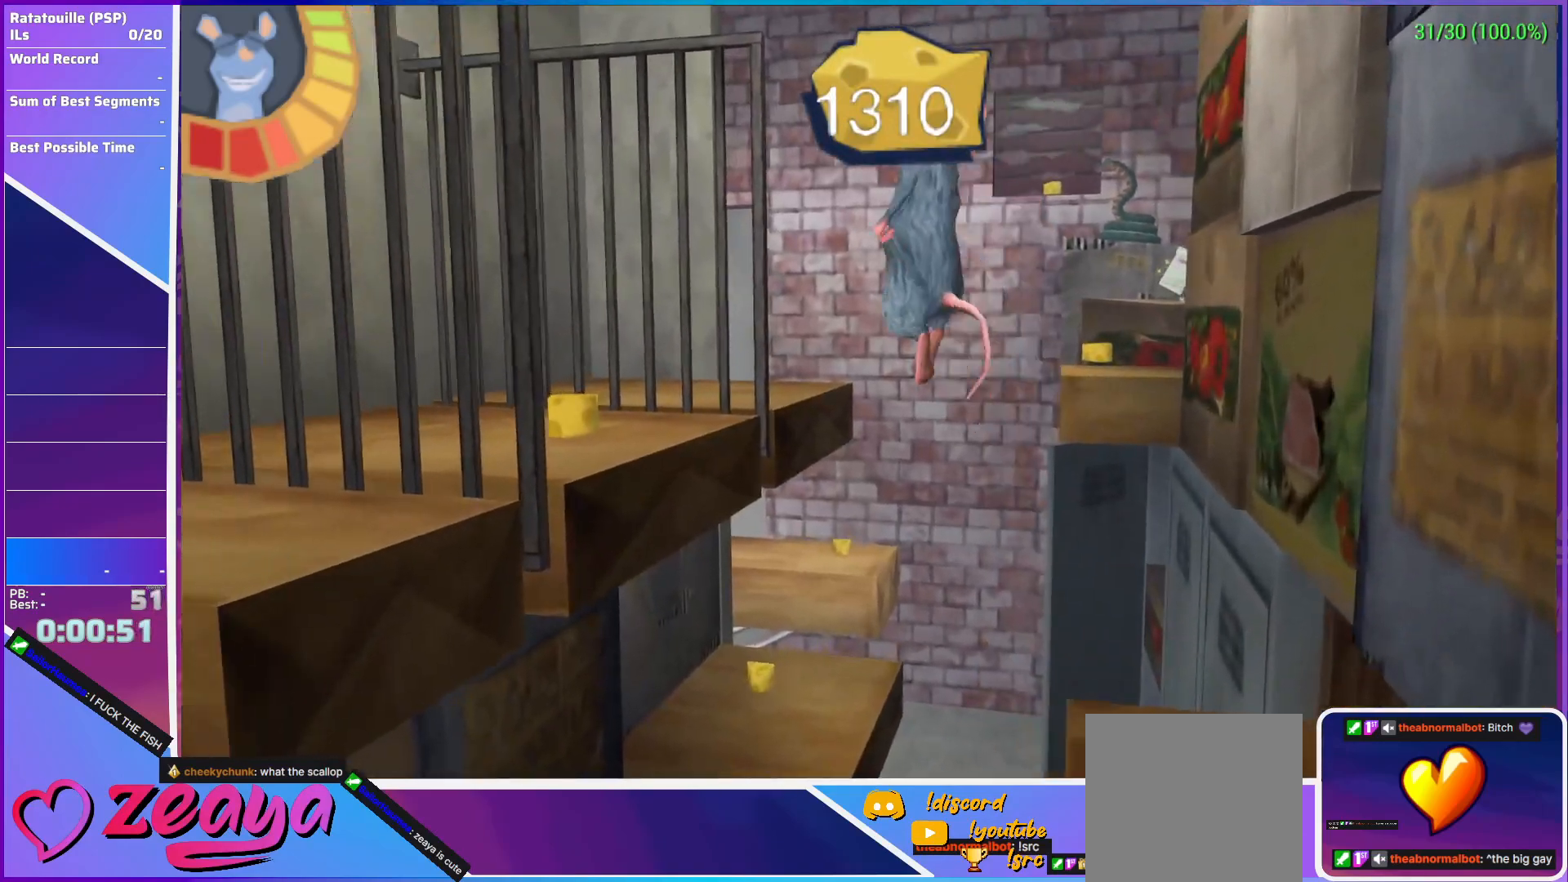
{"buttons": ["A", "L3"], "left_stick": "up-left", "events": [[133, "A", "up"], [383, "A", "down"]]}
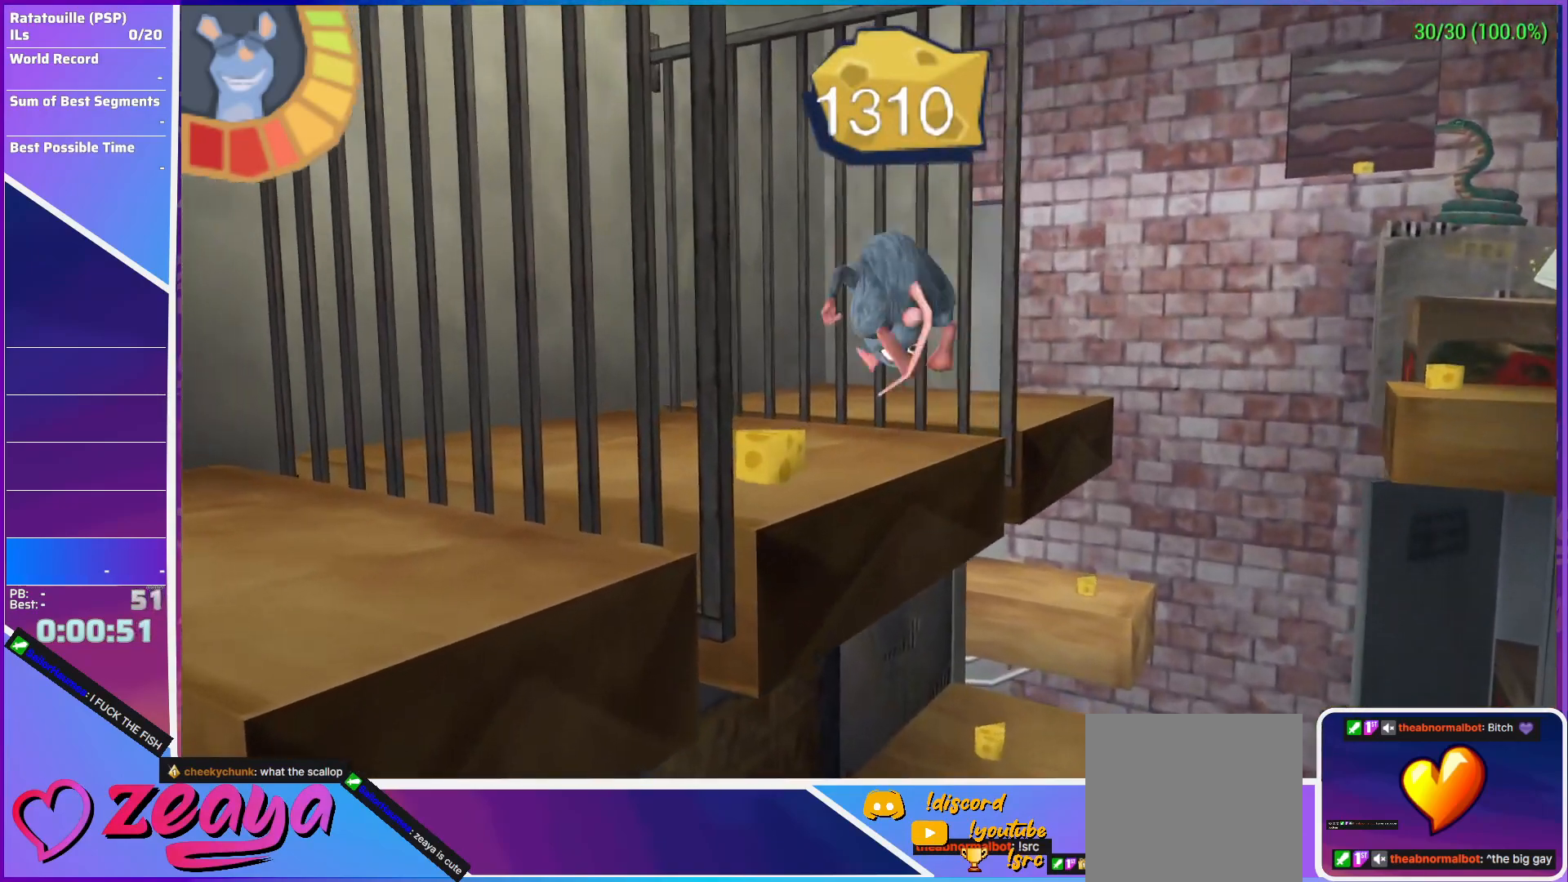
{"buttons": ["L1"], "left_stick": "up", "events": [[183, "A", "up"], [250, "L3", "up"], [350, "left_stick", "up"], [400, "L1", "down"]]}
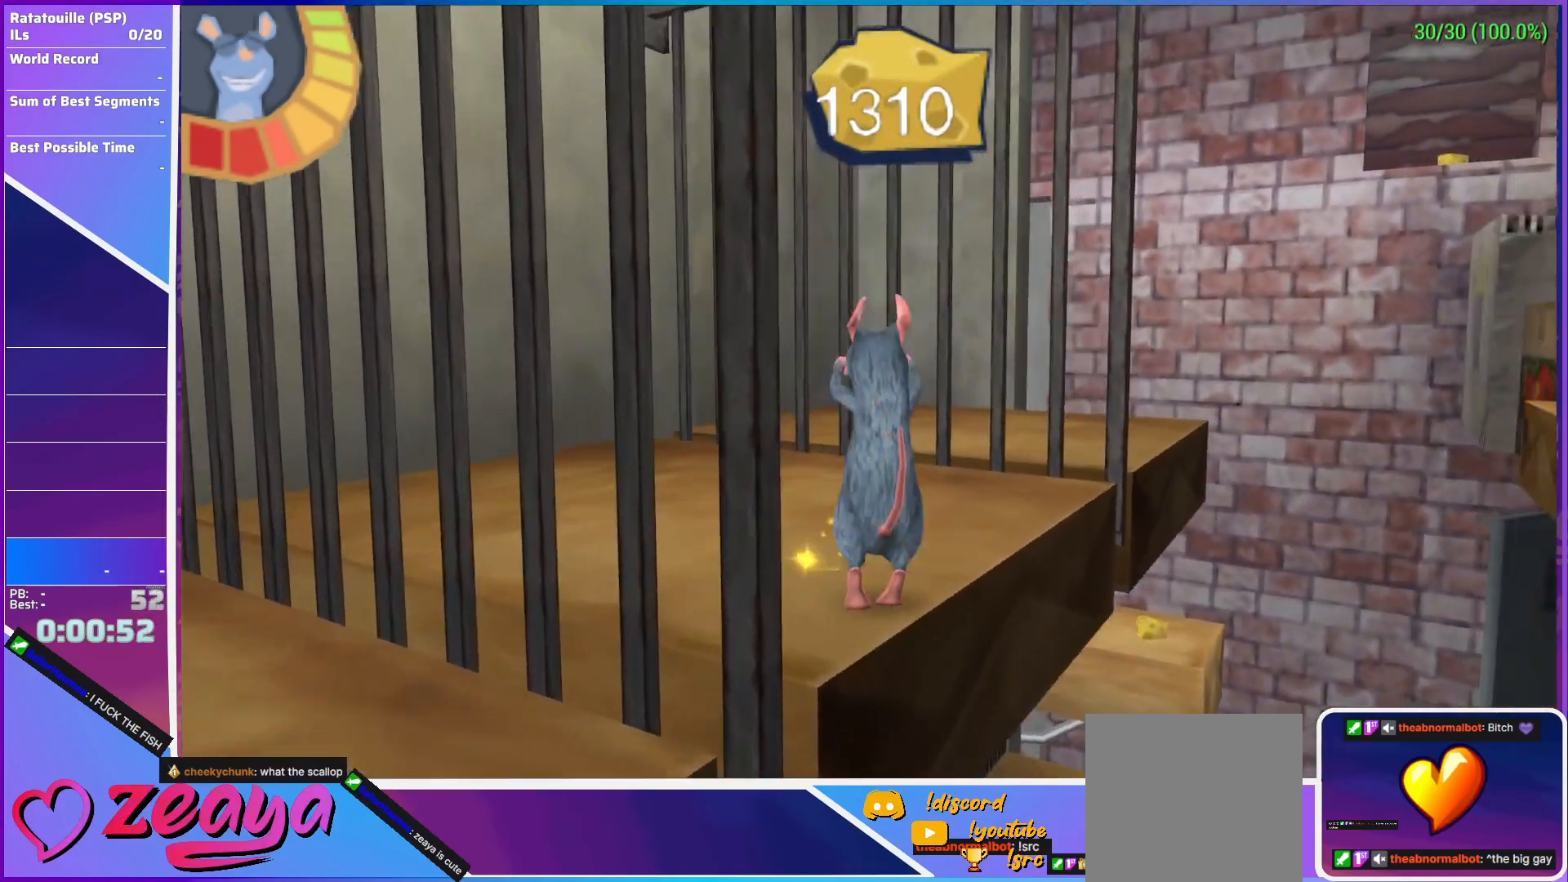
{"buttons": [], "left_stick": "up-right", "events": [[33, "B", "down"], [117, "B", "up"], [133, "left_stick", "up-right"], [150, "B", "down"], [233, "B", "up"], [283, "L1", "up"], [317, "A", "down"], [483, "A", "up"]]}